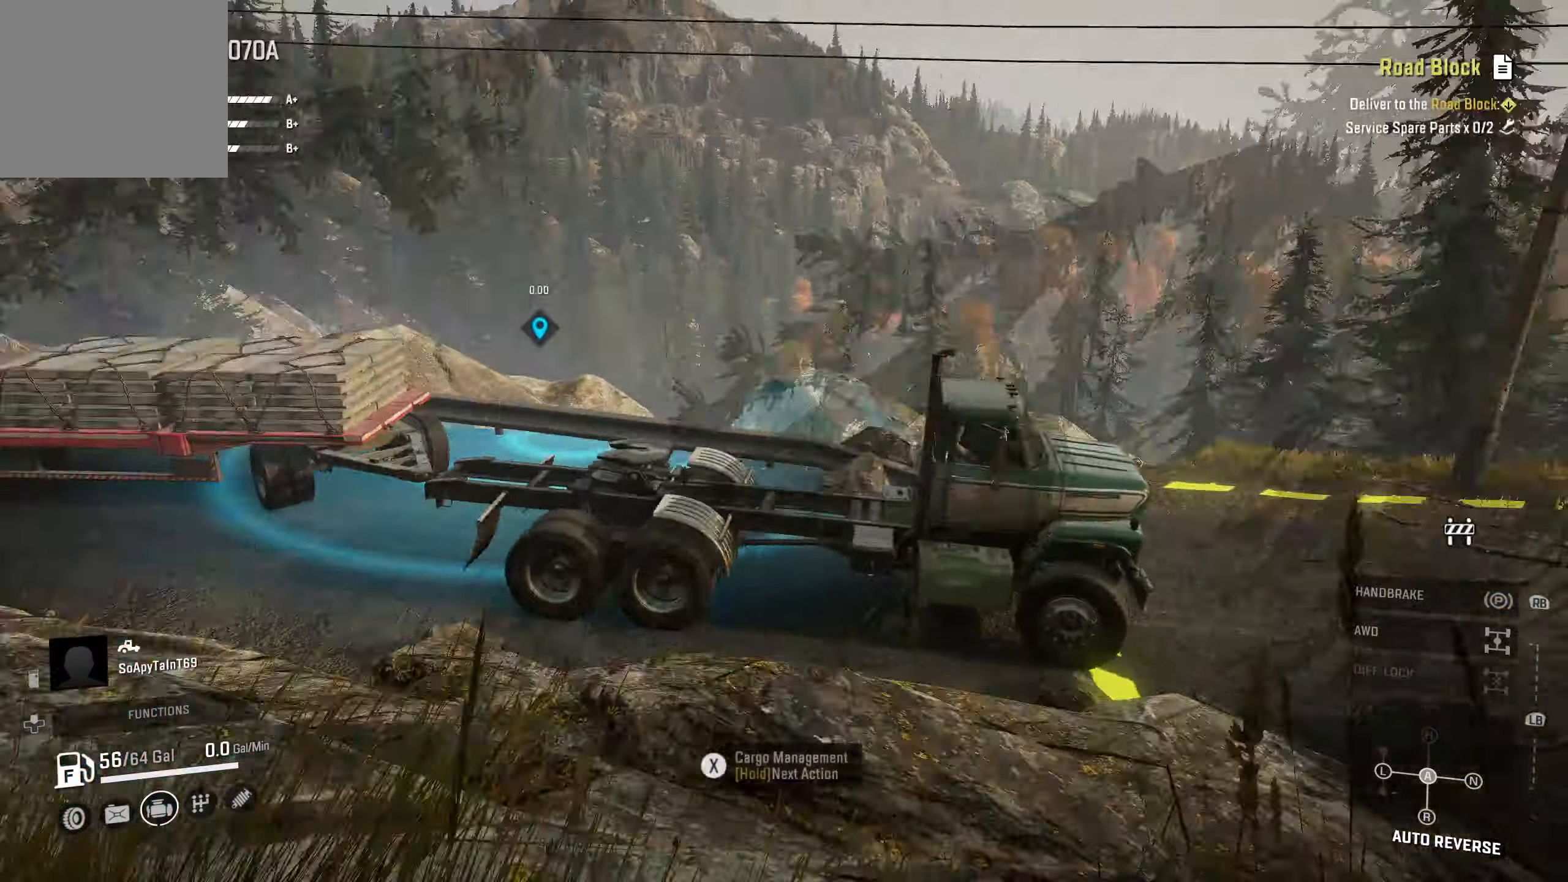
Gameplay with a controller (Xbox layout); each line is a JSON object with the inputs held at the frame after it. "events" lists button and stick changes between this image and that frame as [ms after this image, input, new state], when the widget could be followed in between.
{"buttons": [], "left_stick": "center", "right_stick": "center", "events": [[50, "right_stick", "center"]]}
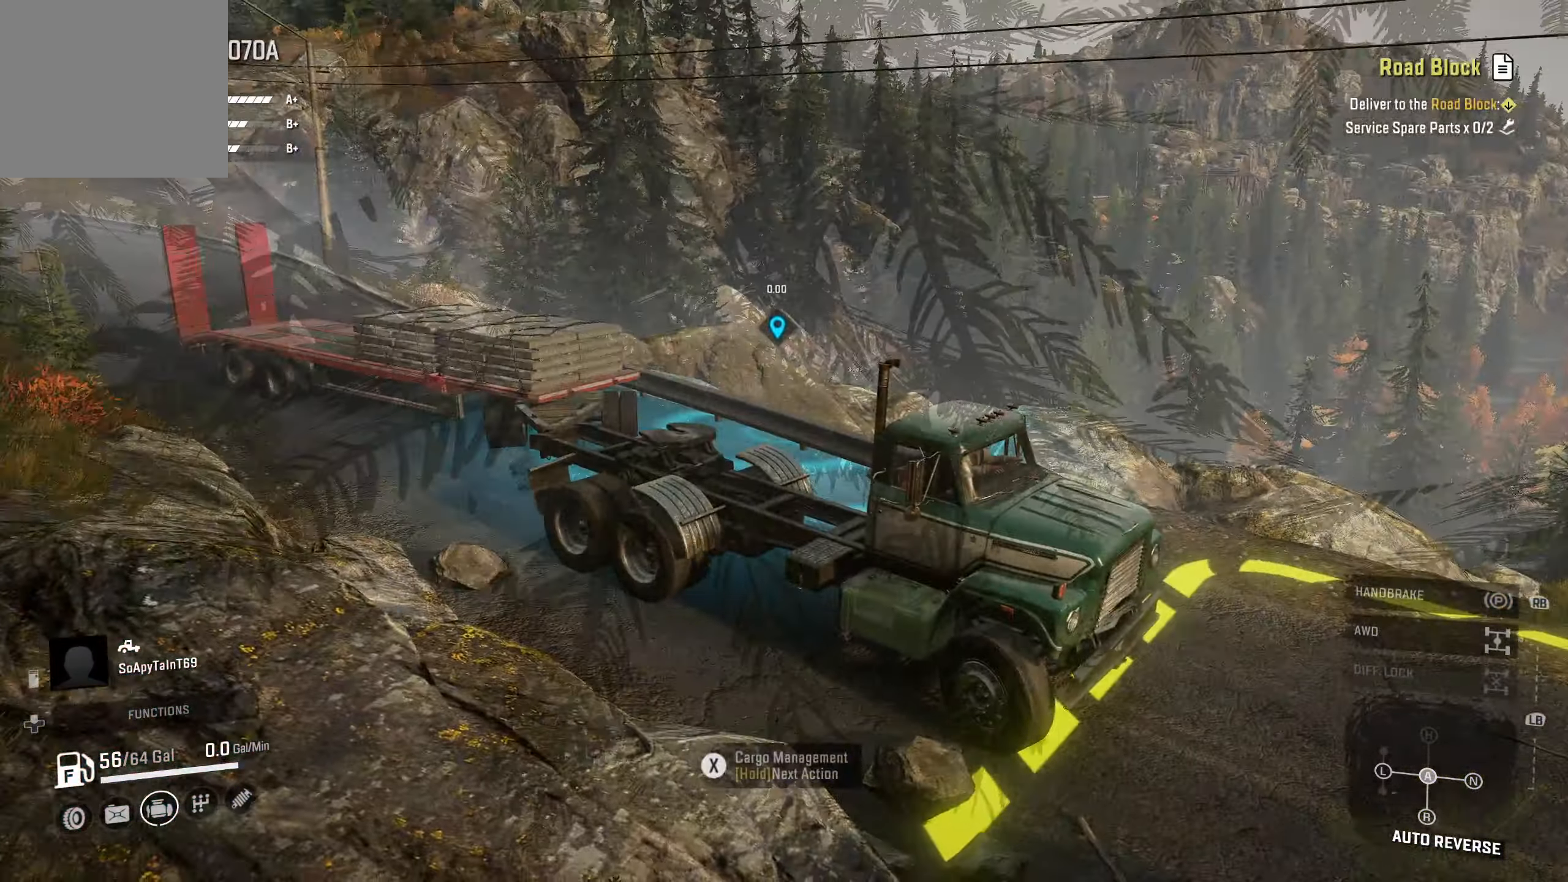
{"buttons": ["R2"], "left_stick": "center", "right_stick": "center", "events": [[133, "R2", "down"], [150, "right_stick", "left"], [400, "right_stick", "center"]]}
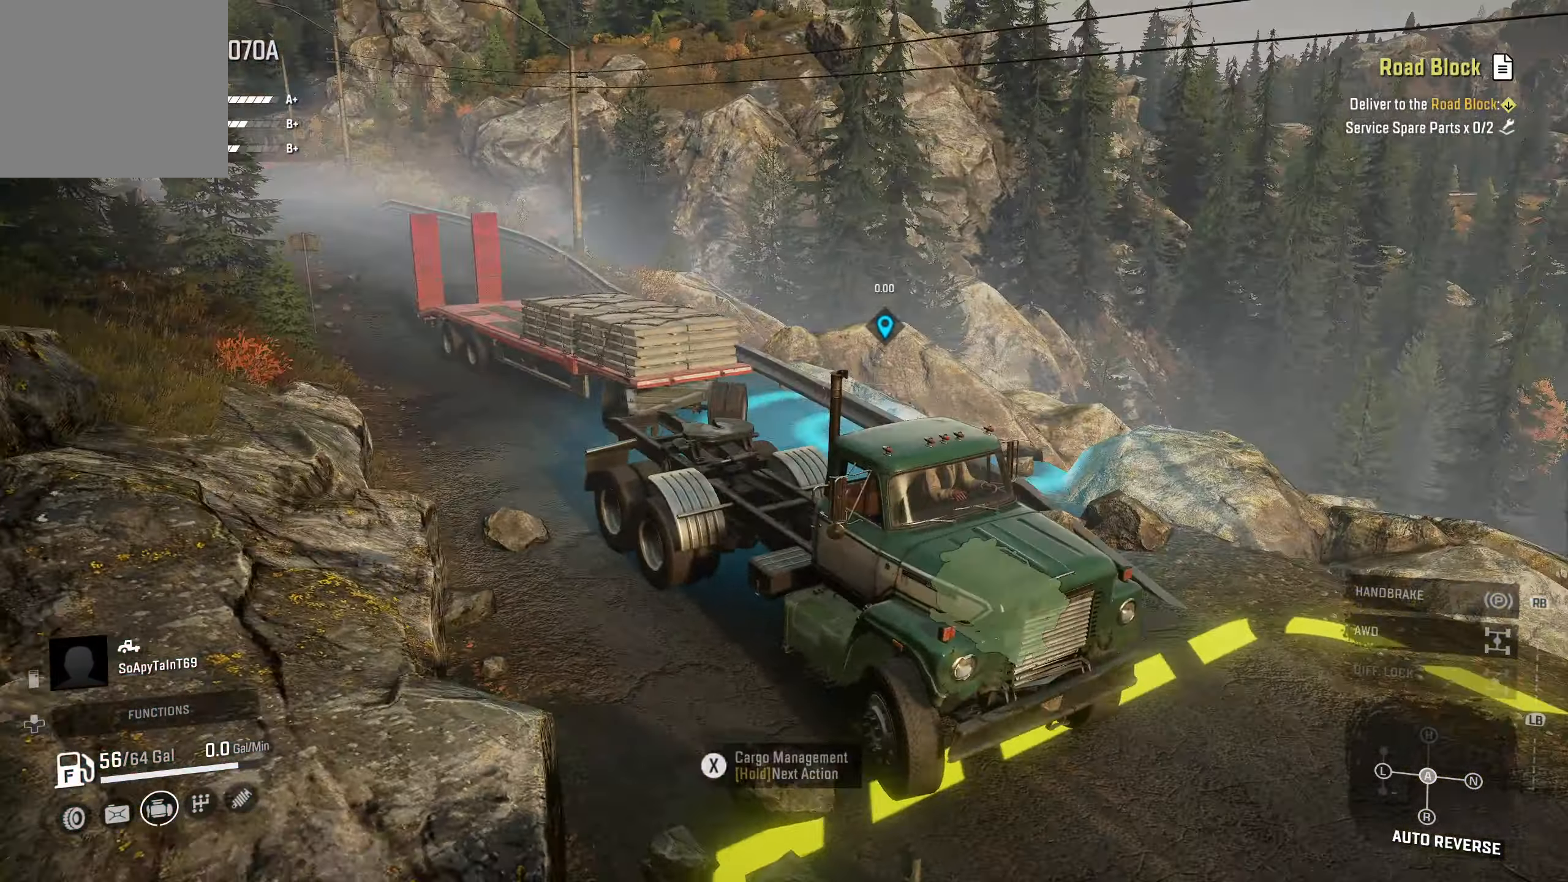
{"buttons": ["R2"], "left_stick": "center", "right_stick": "center", "events": [[333, "right_stick", "left"], [500, "right_stick", "center"]]}
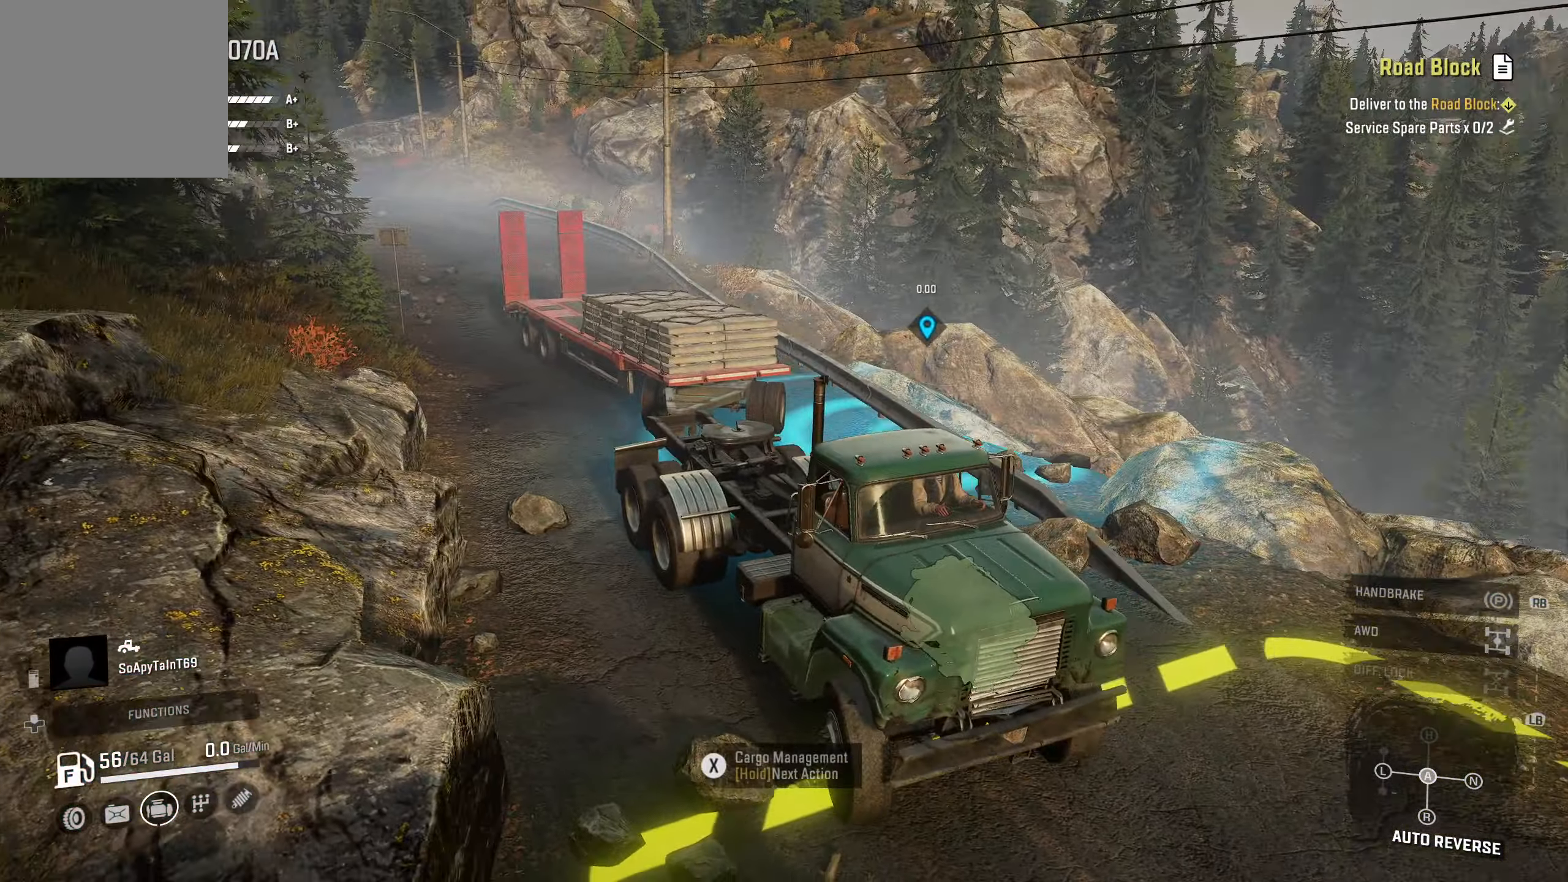
{"buttons": [], "left_stick": "center", "right_stick": "center", "events": [[234, "R2", "up"]]}
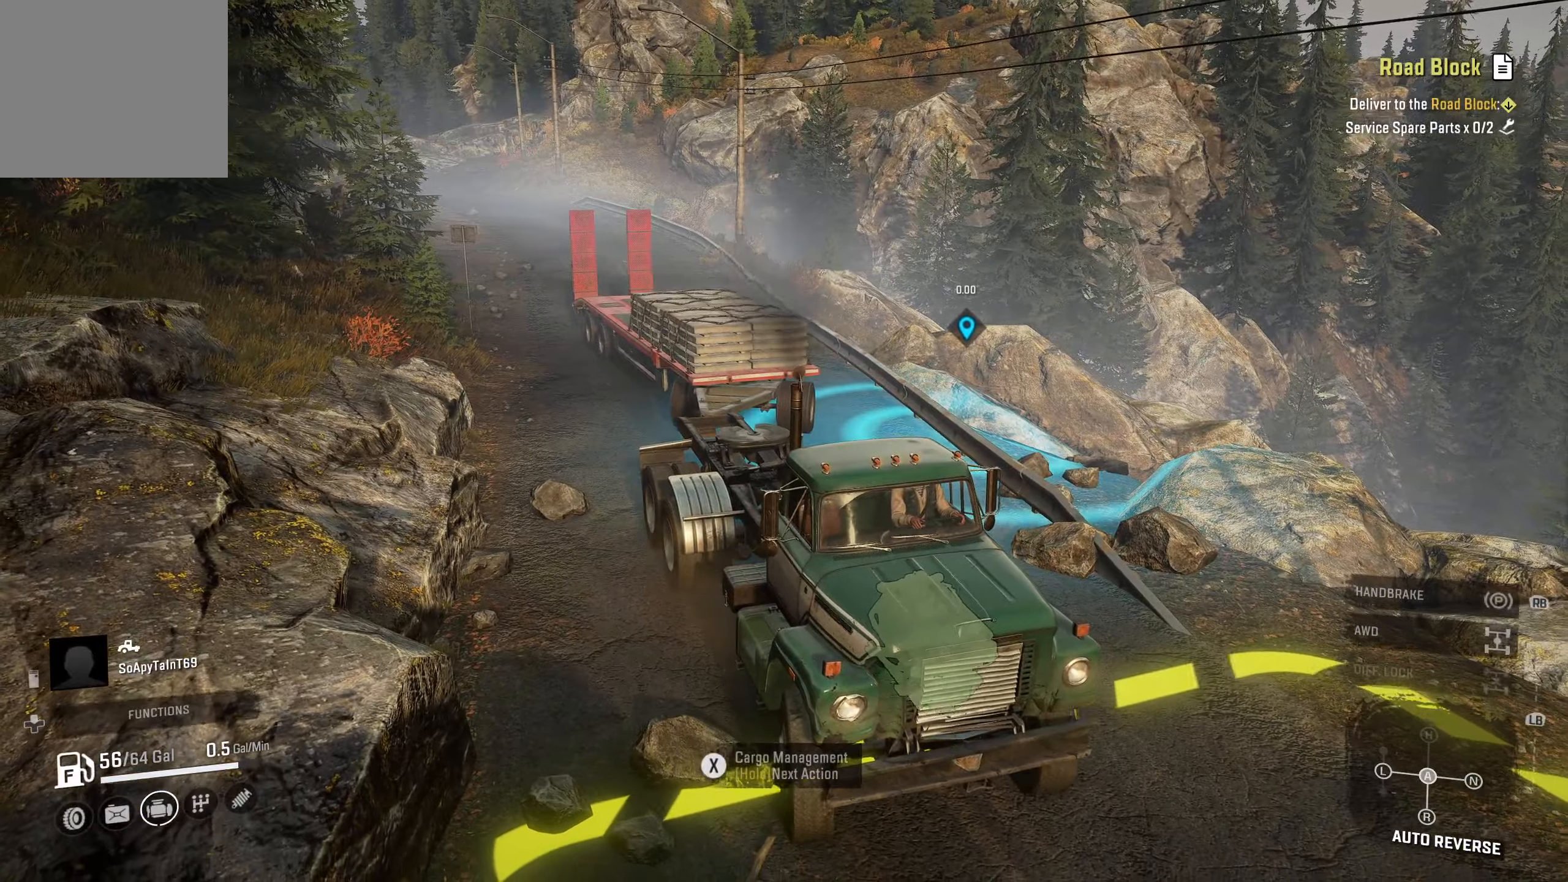
{"buttons": ["R2"], "left_stick": "center", "right_stick": "center", "events": [[100, "R2", "down"]]}
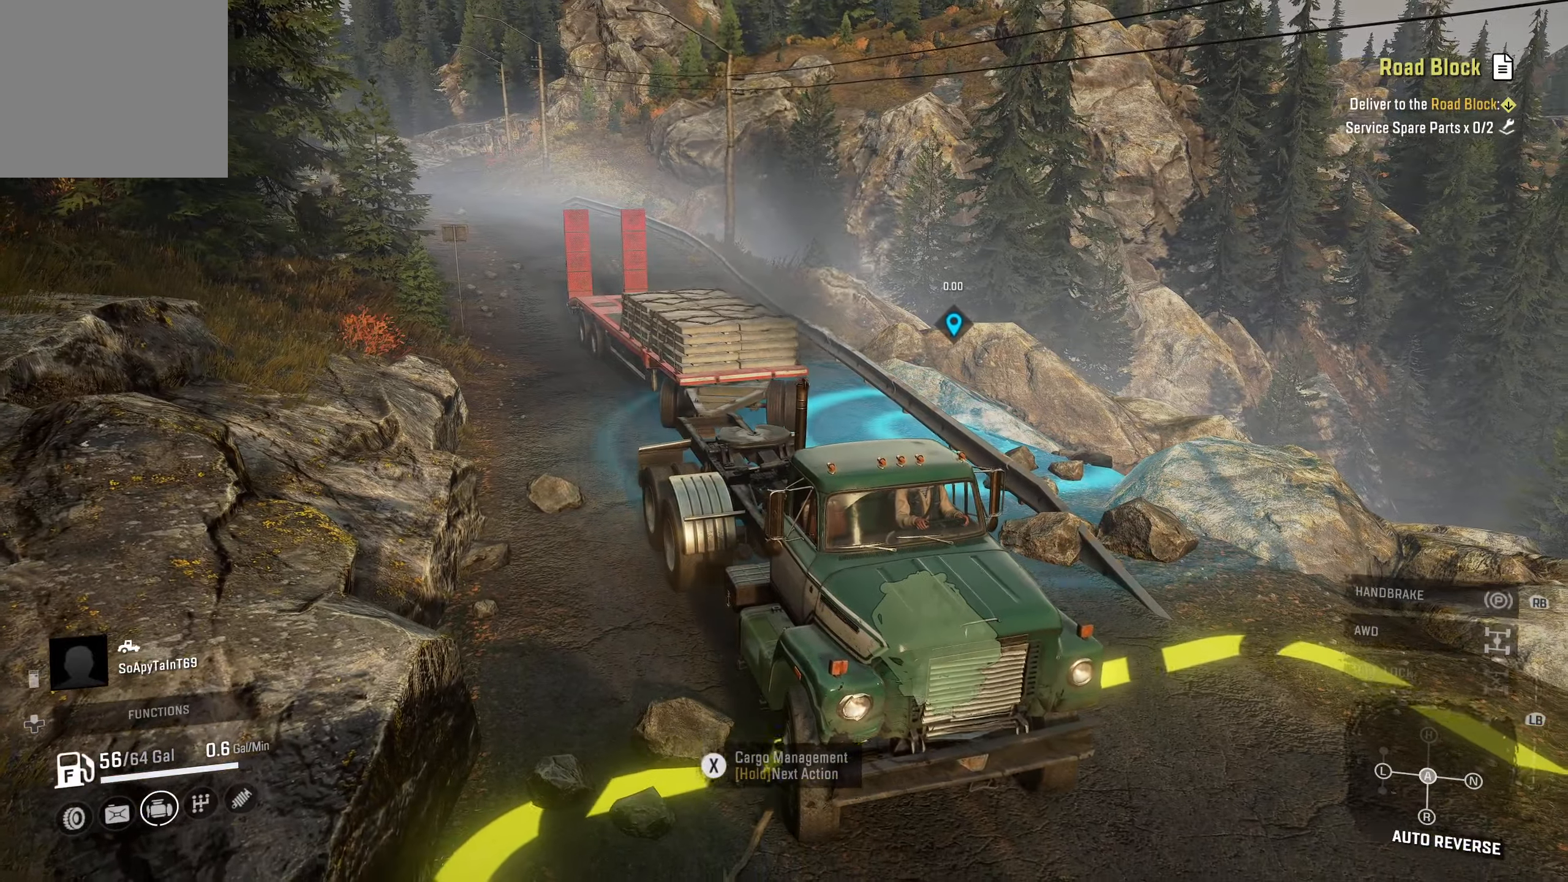
{"buttons": [], "left_stick": "center", "right_stick": "center", "events": [[217, "R2", "up"]]}
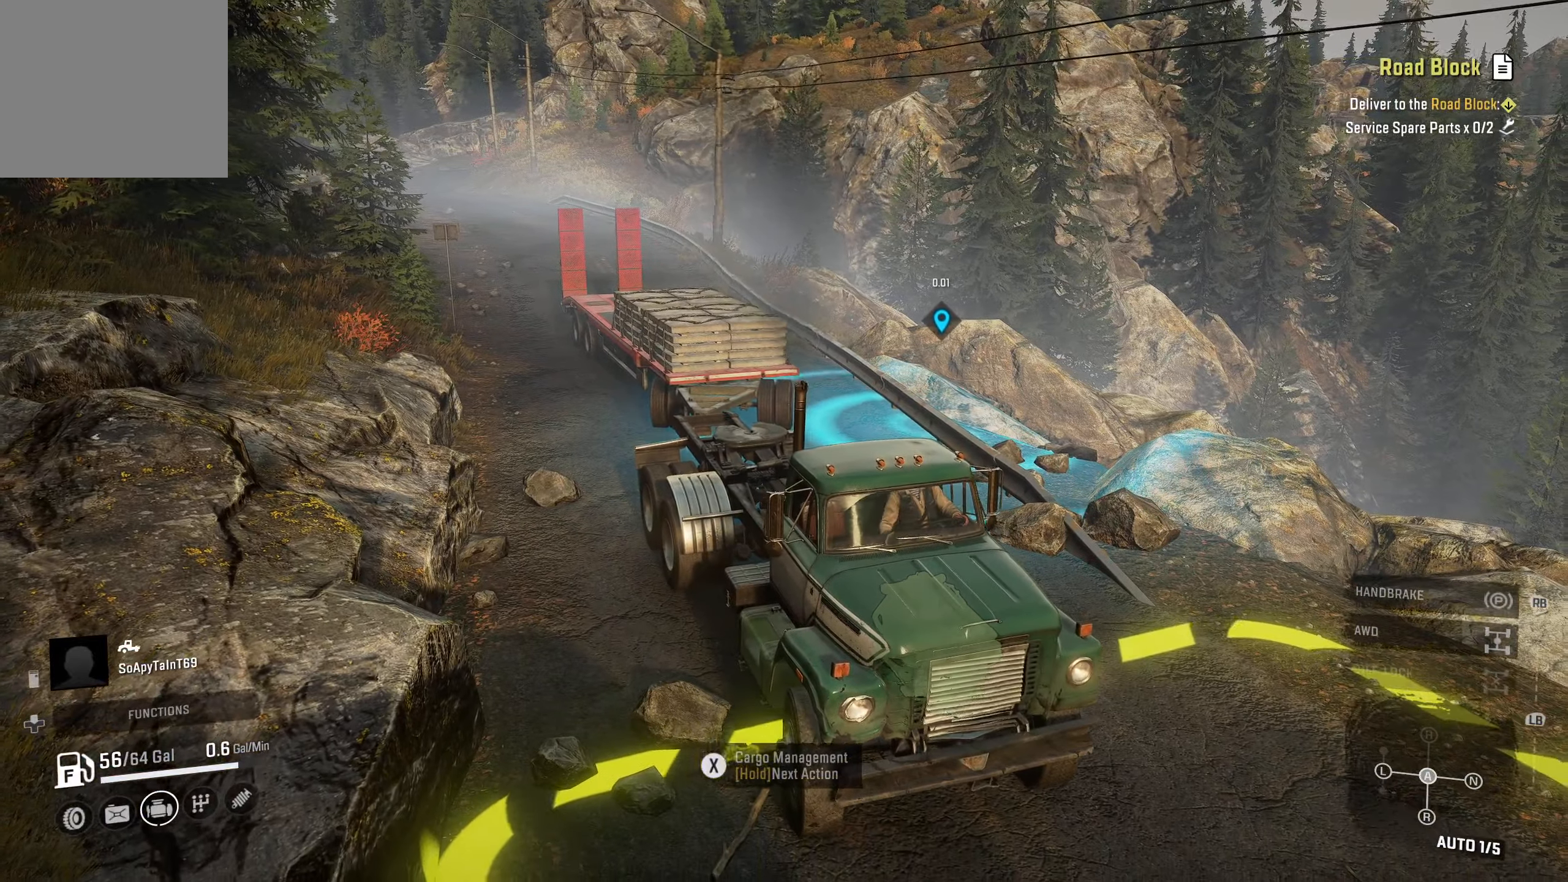
{"buttons": ["R2"], "left_stick": "center", "right_stick": "center", "events": [[50, "R2", "down"]]}
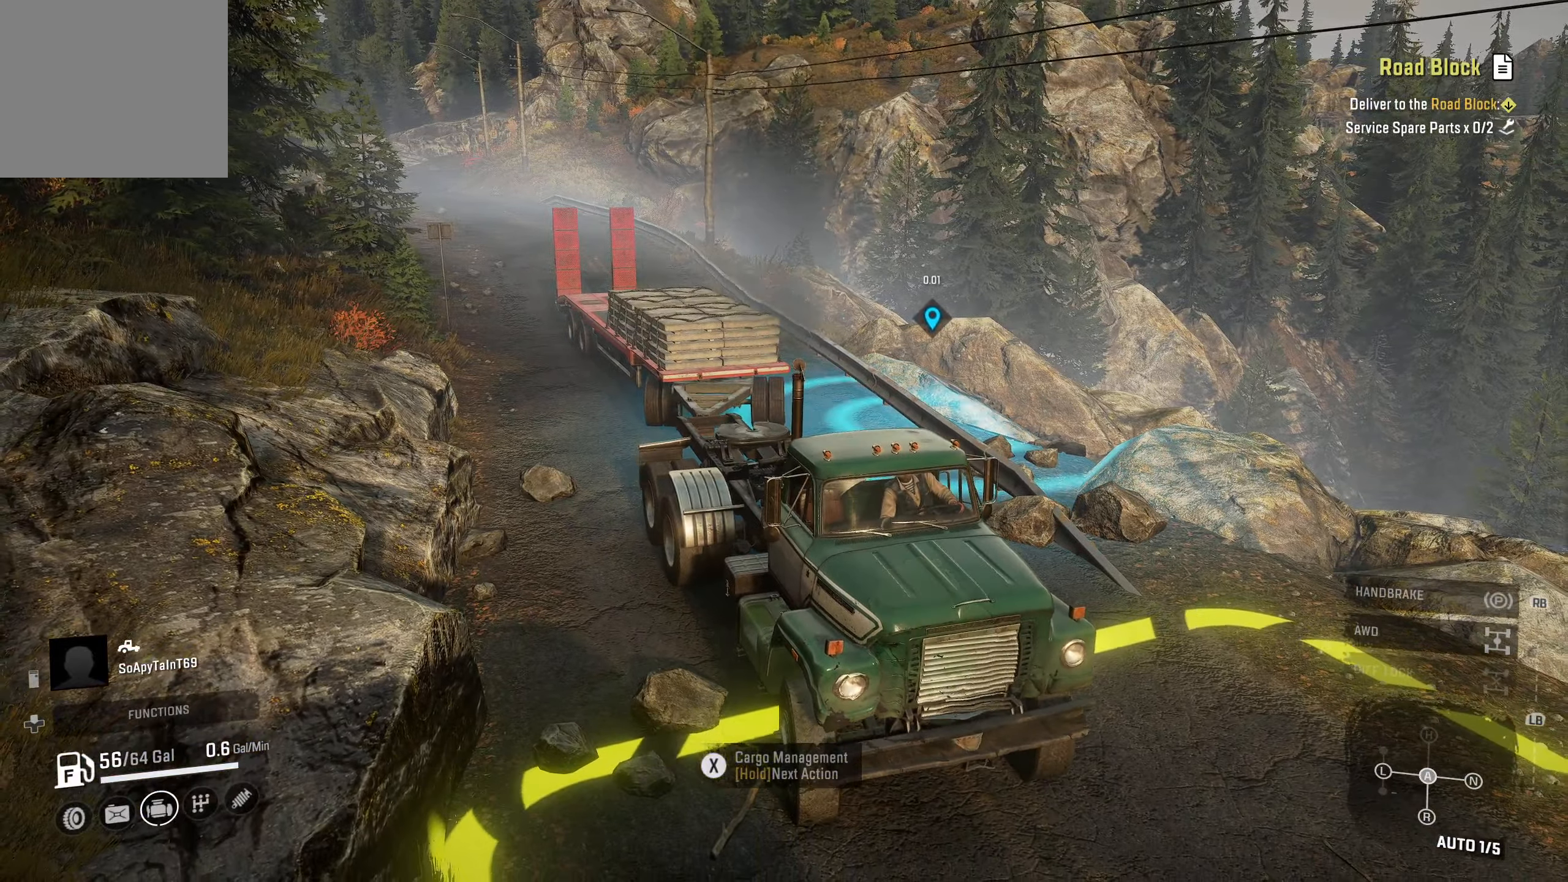
{"buttons": ["R2"], "left_stick": "center", "right_stick": "left", "events": [[367, "right_stick", "left"]]}
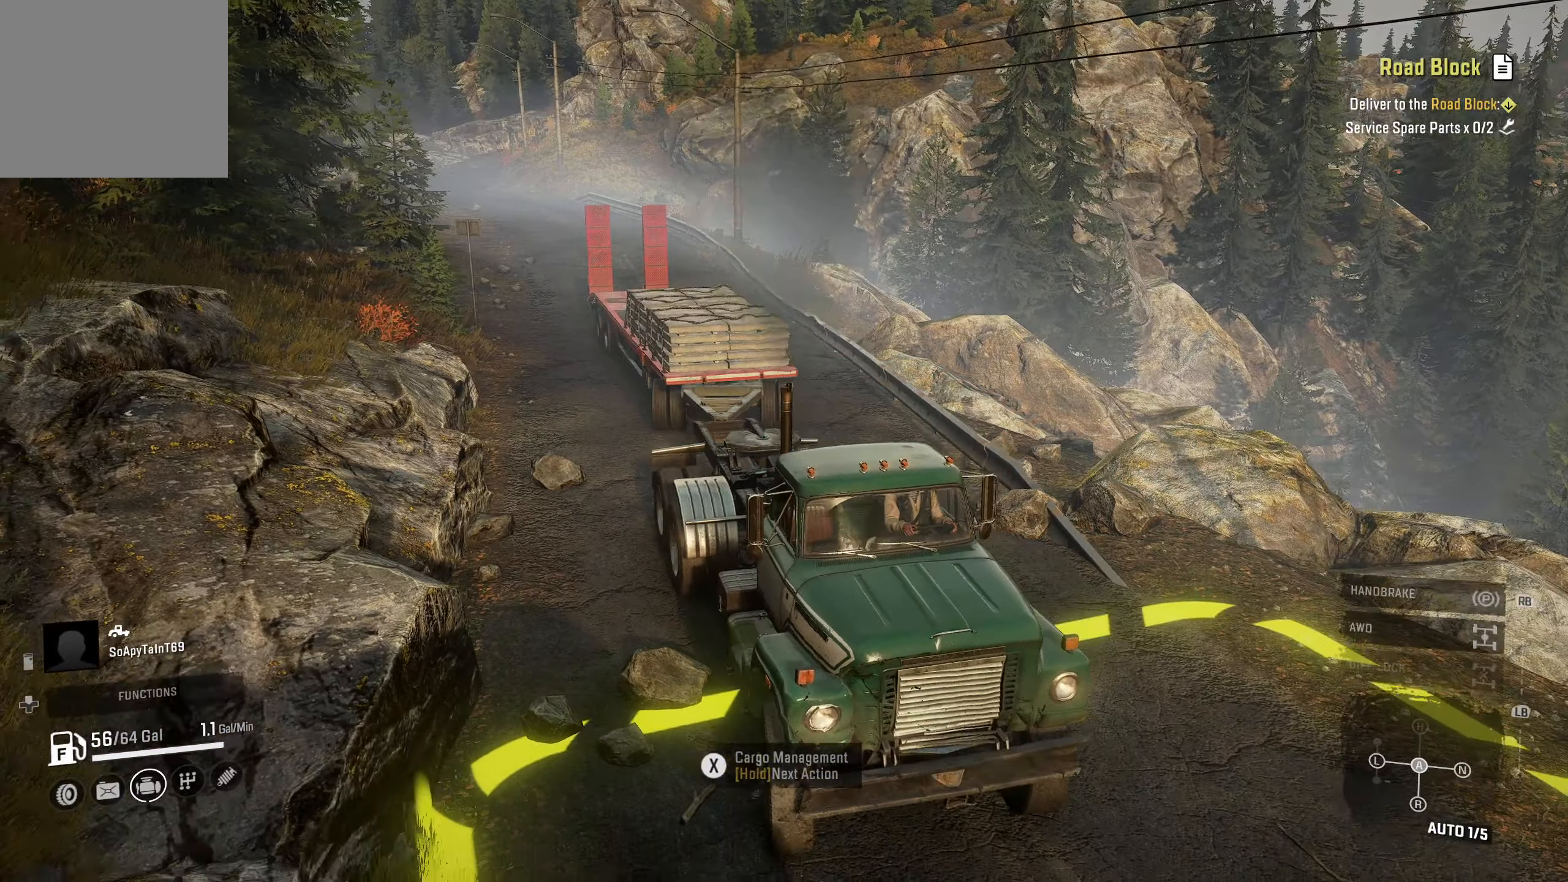
{"buttons": [], "left_stick": "center", "right_stick": "center", "events": [[50, "right_stick", "center"], [117, "R2", "up"]]}
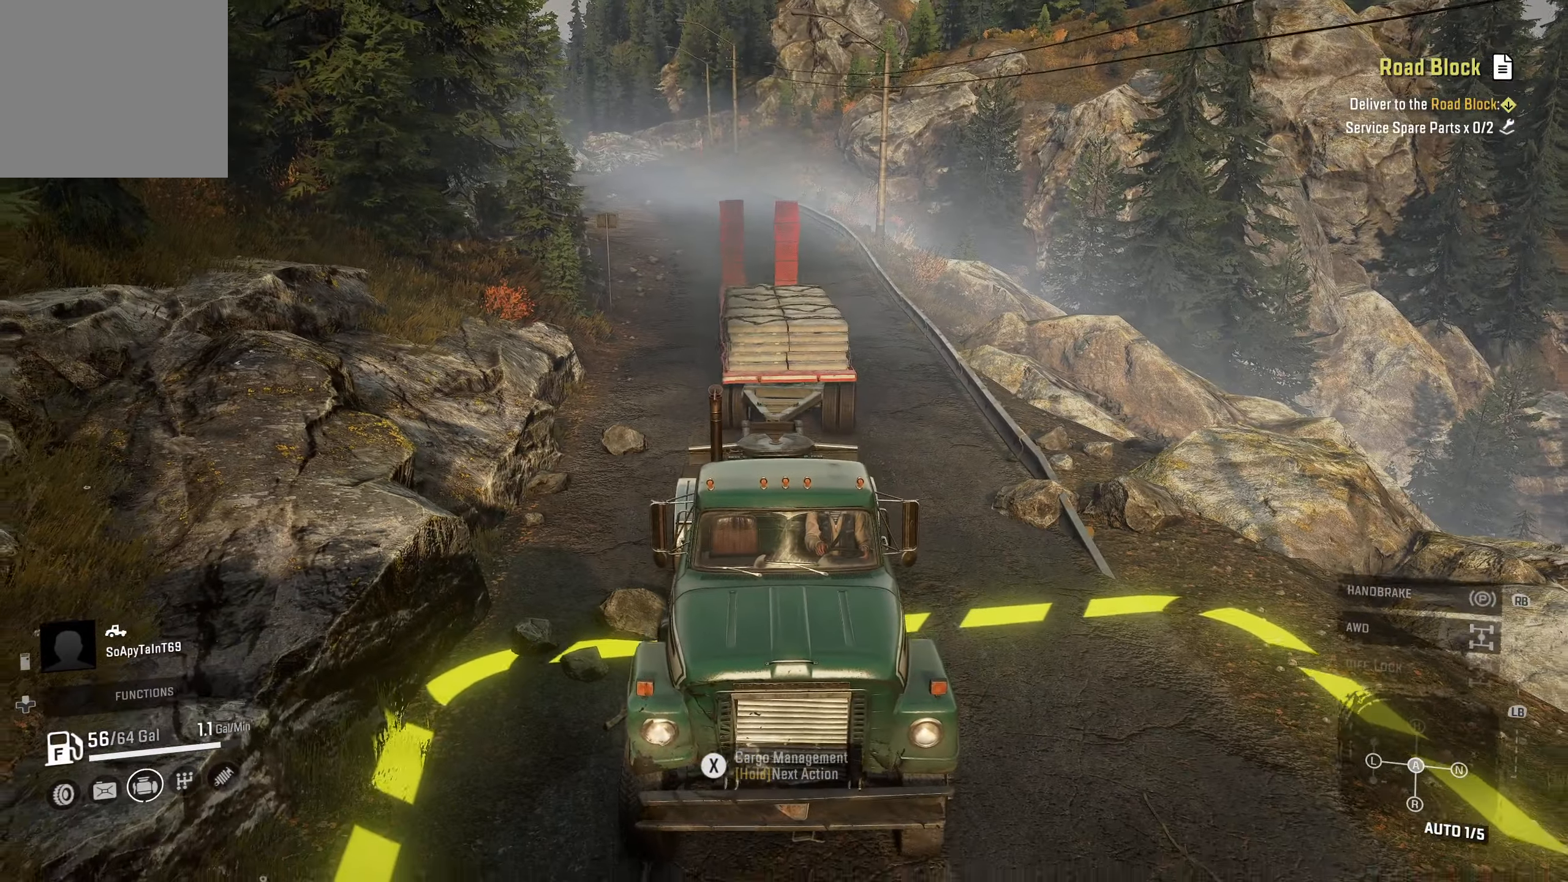
{"buttons": ["L2"], "left_stick": "center", "right_stick": "center", "events": [[84, "L2", "down"]]}
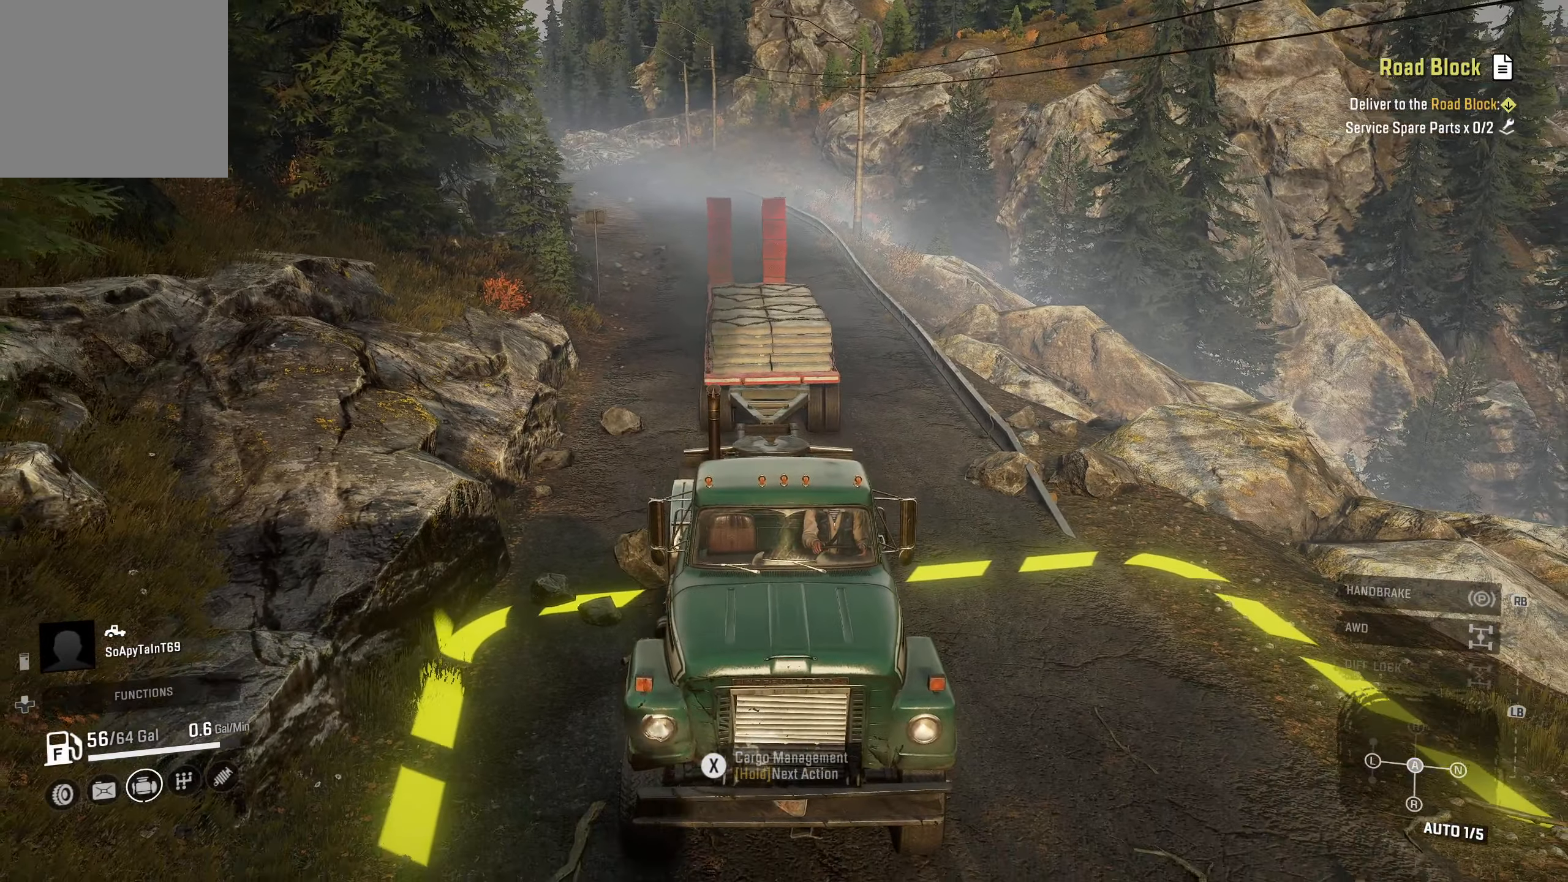
{"buttons": ["L2"], "left_stick": "center", "right_stick": "center", "events": []}
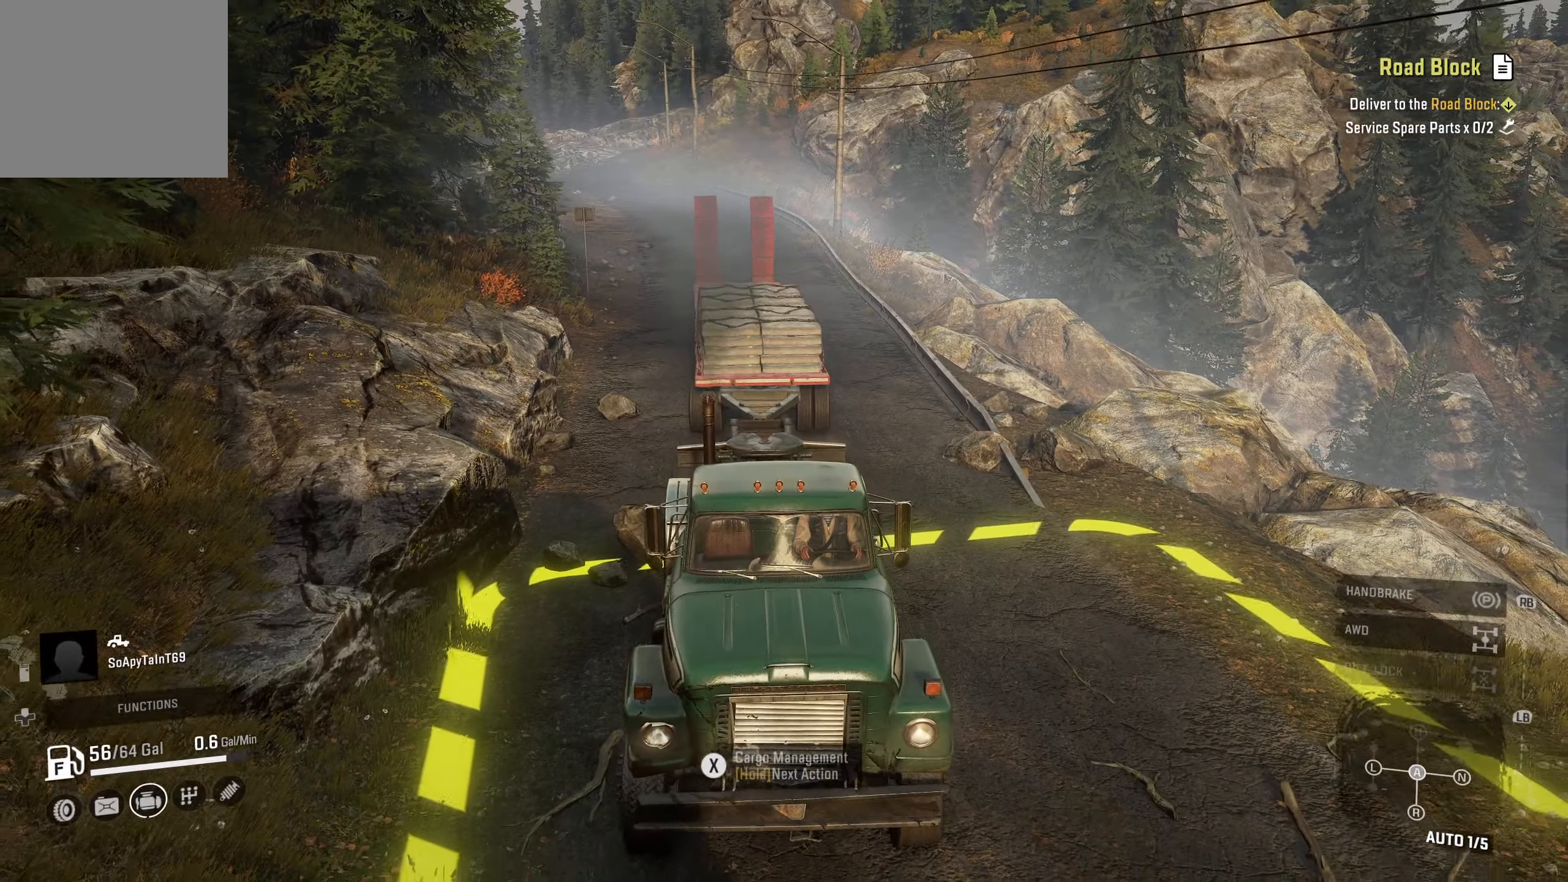
{"buttons": ["L2"], "left_stick": "center", "right_stick": "center", "events": []}
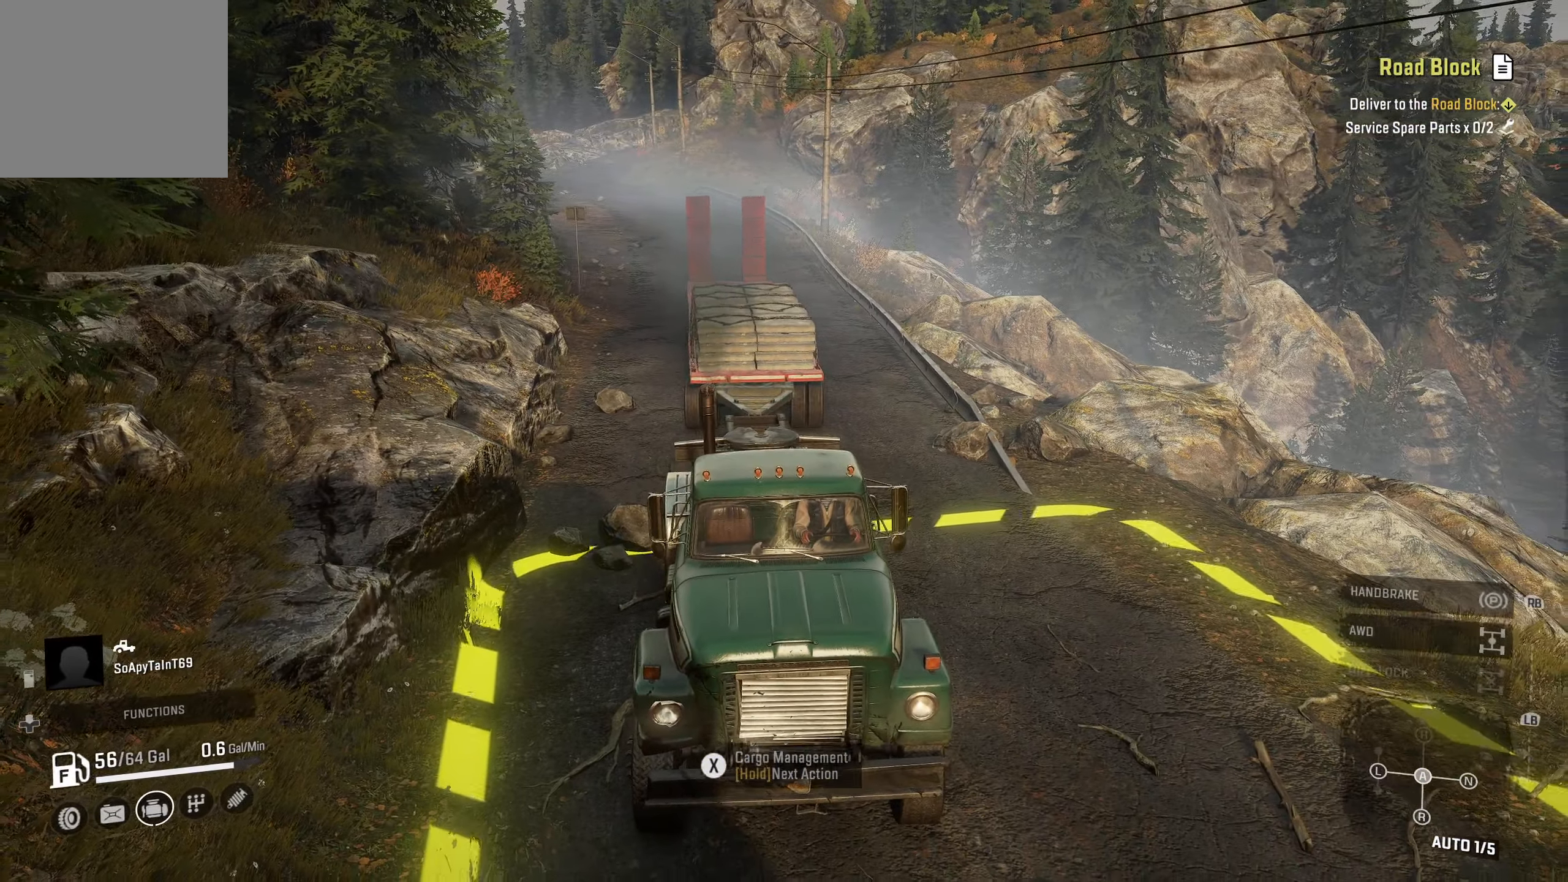
{"buttons": ["L2"], "left_stick": "center", "right_stick": "center", "events": [[17, "right_stick", "right"], [250, "right_stick", "center"]]}
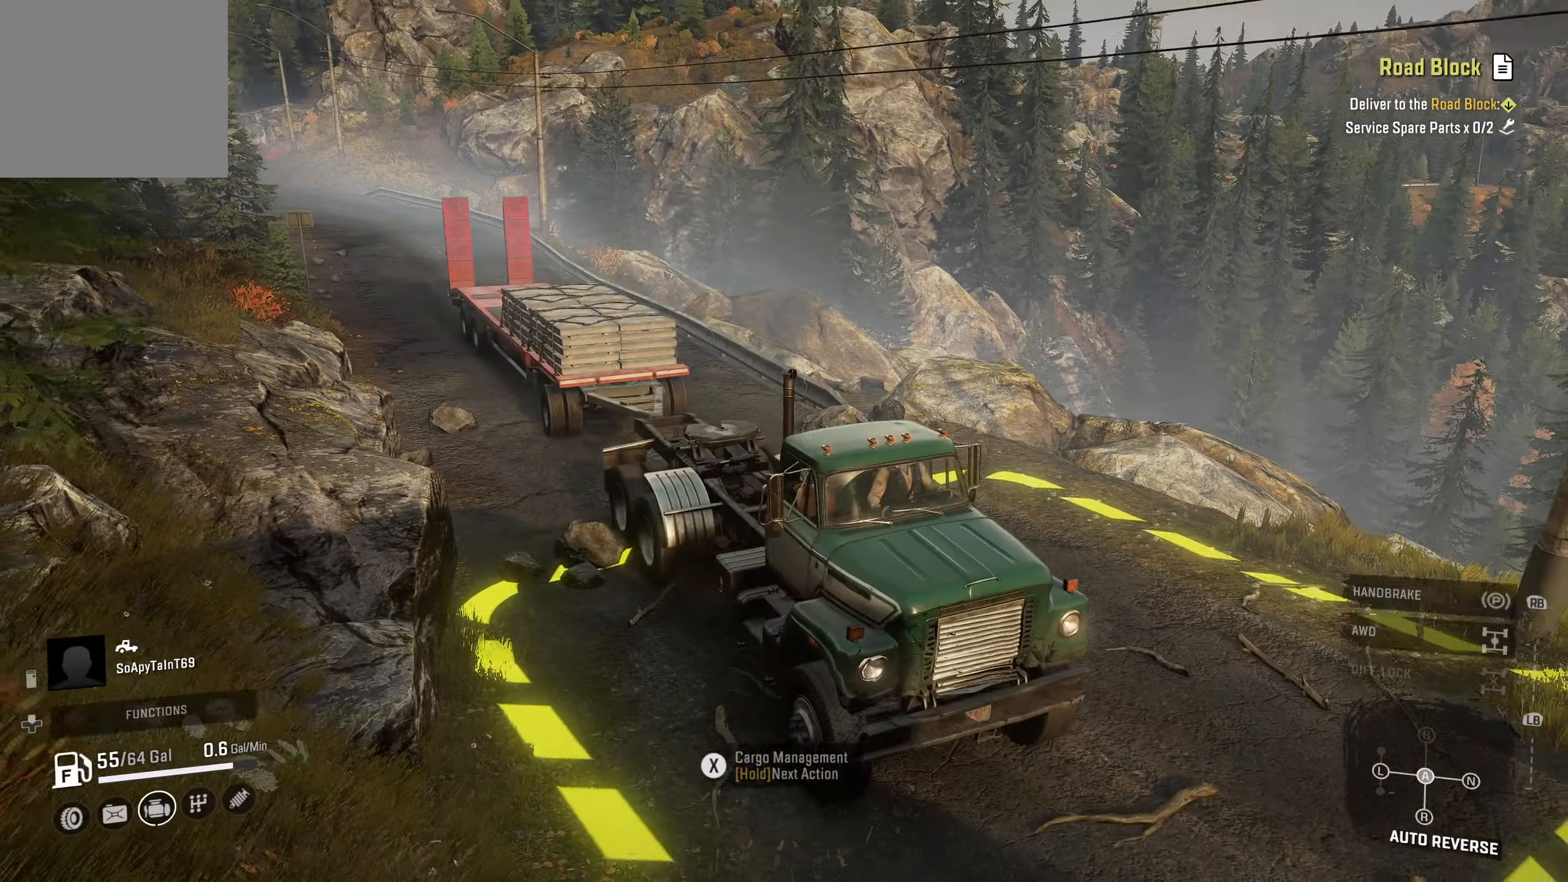
{"buttons": ["L2"], "left_stick": "left", "right_stick": "left", "events": [[184, "left_stick", "left"], [483, "right_stick", "left"]]}
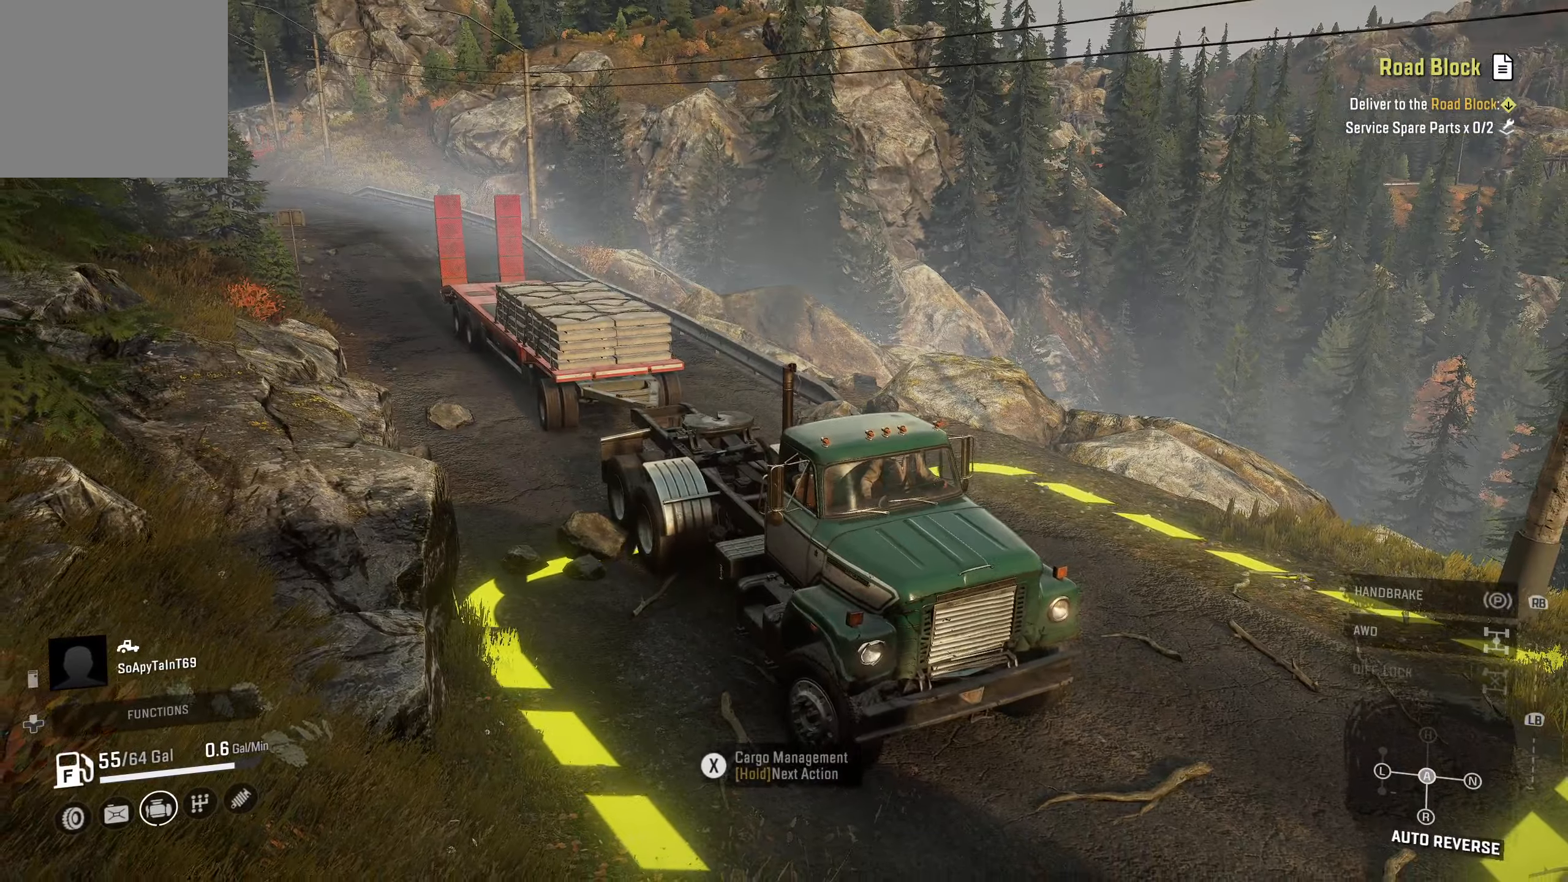
{"buttons": ["L2"], "left_stick": "center", "right_stick": "center", "events": [[166, "right_stick", "center"], [500, "left_stick", "center"]]}
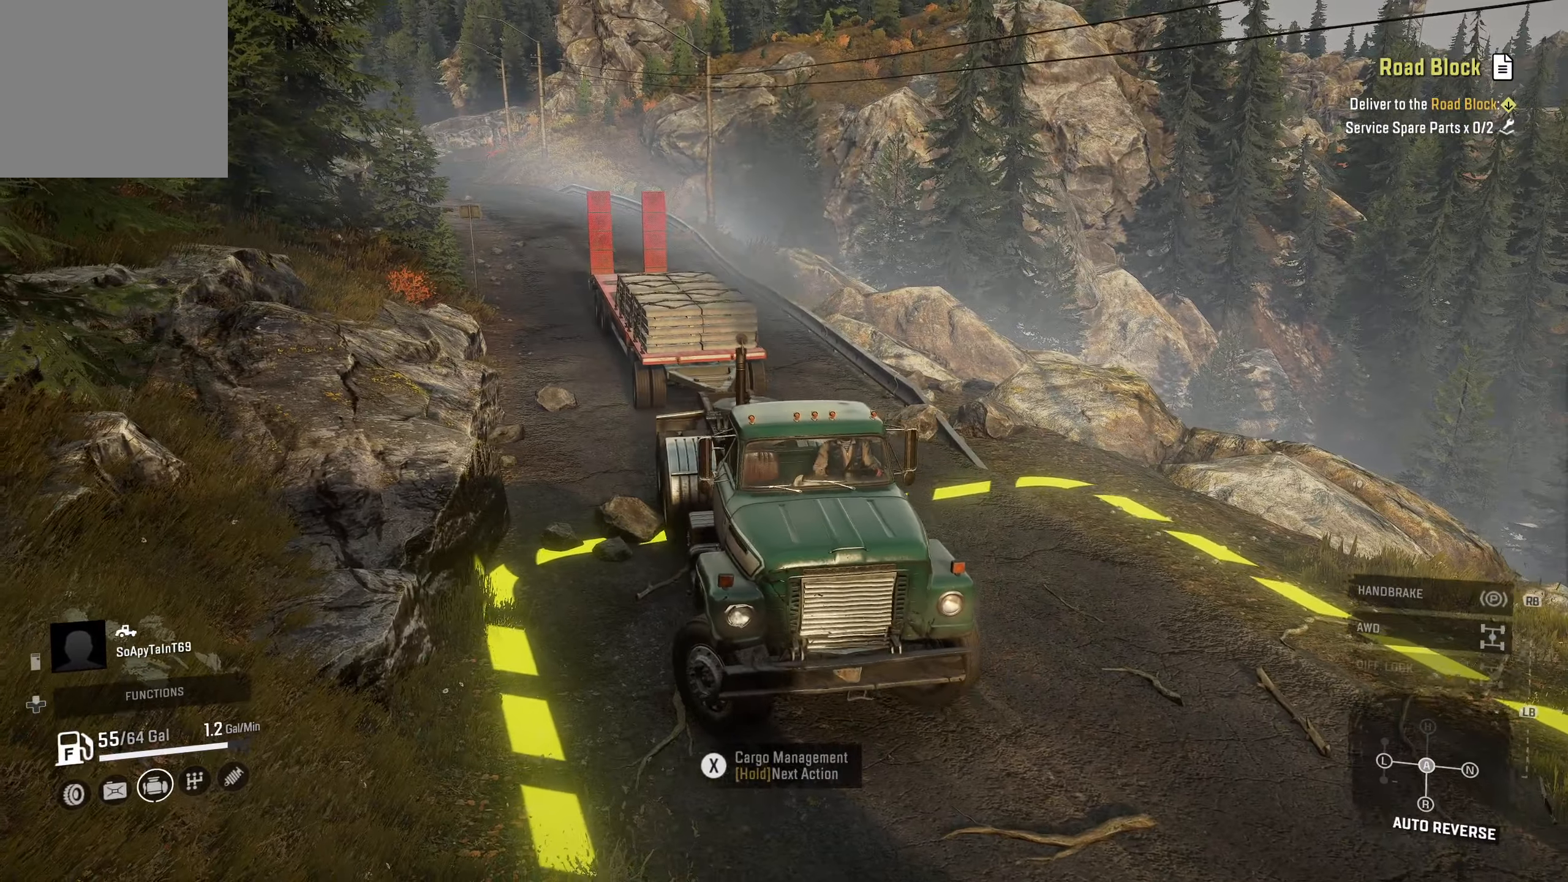
{"buttons": ["L2"], "left_stick": "right", "right_stick": "down-left", "events": [[300, "left_stick", "right"], [383, "right_stick", "down-left"]]}
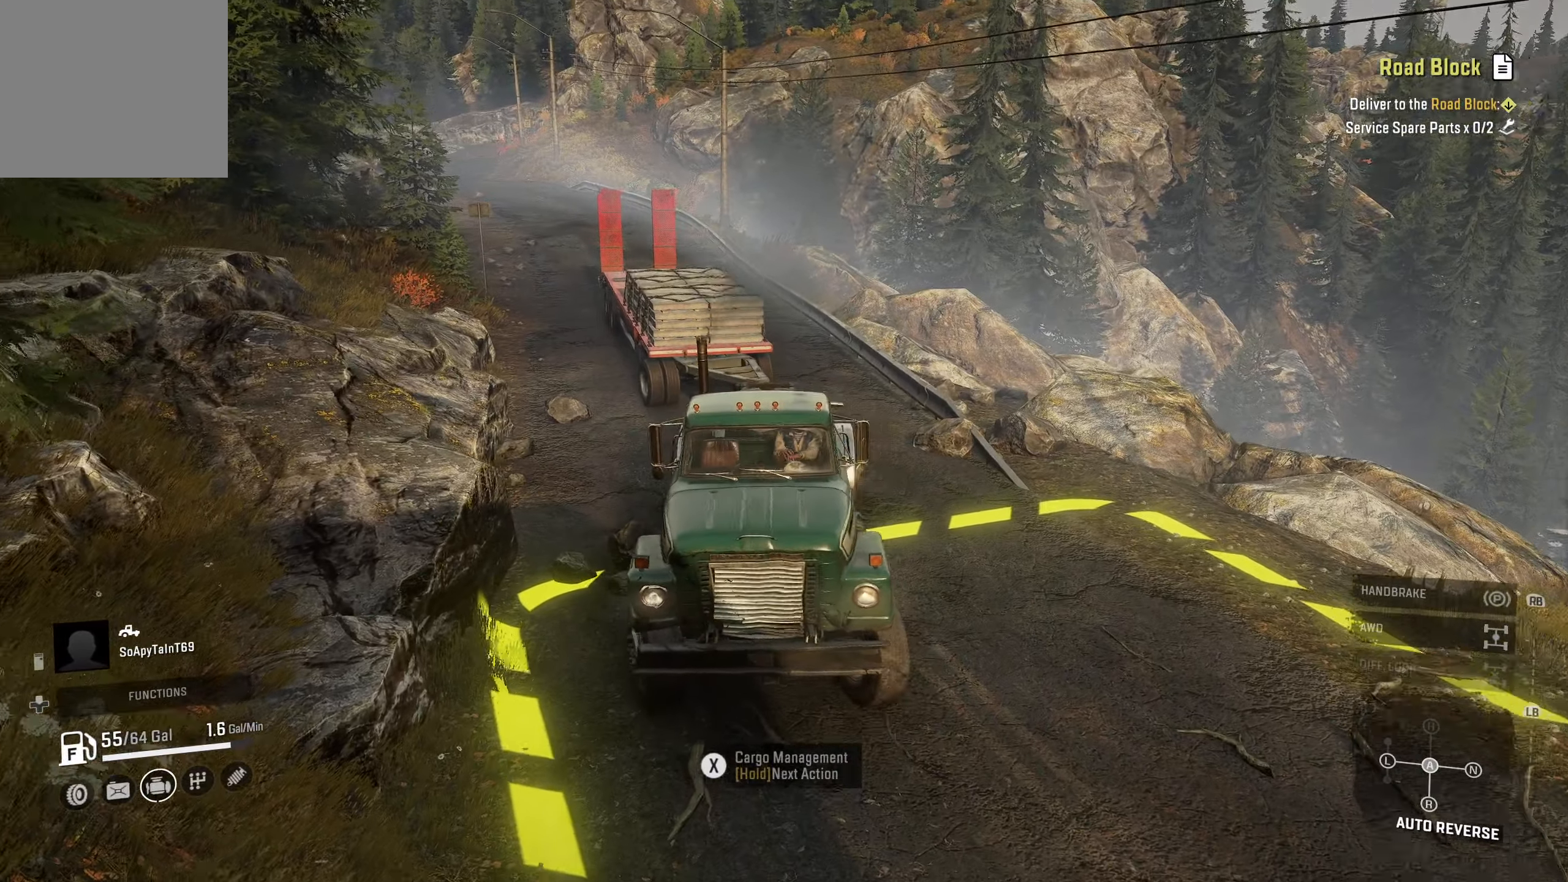
{"buttons": [], "left_stick": "right", "right_stick": "center", "events": [[16, "right_stick", "center"], [183, "right_stick", "left"], [250, "L2", "up"], [350, "right_stick", "center"]]}
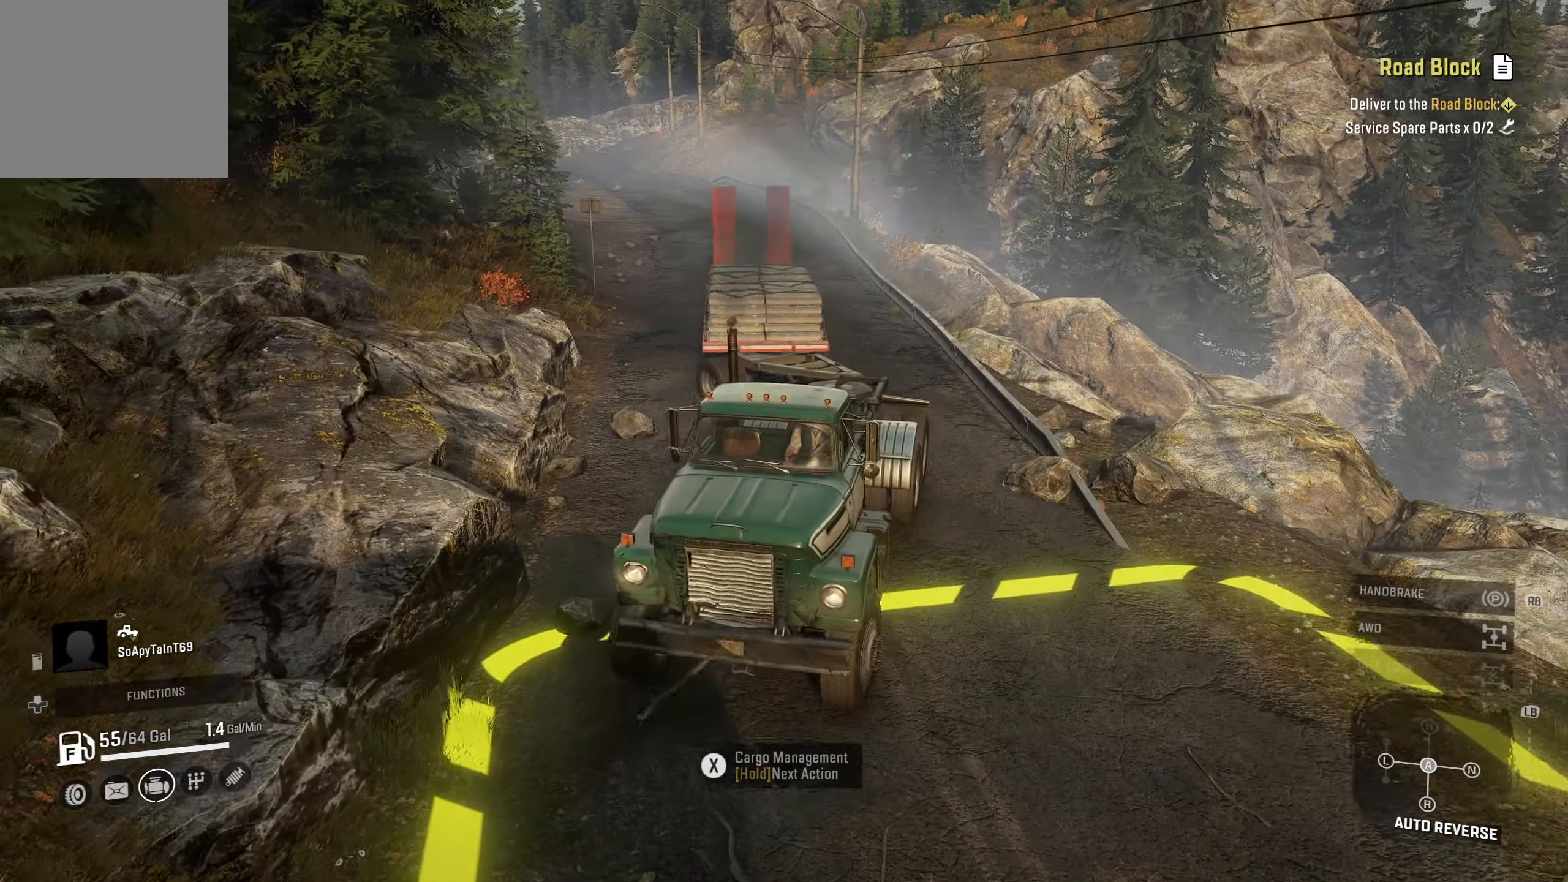
{"buttons": [], "left_stick": "right", "right_stick": "right", "events": [[16, "right_stick", "down-left"], [166, "right_stick", "center"], [450, "right_stick", "right"]]}
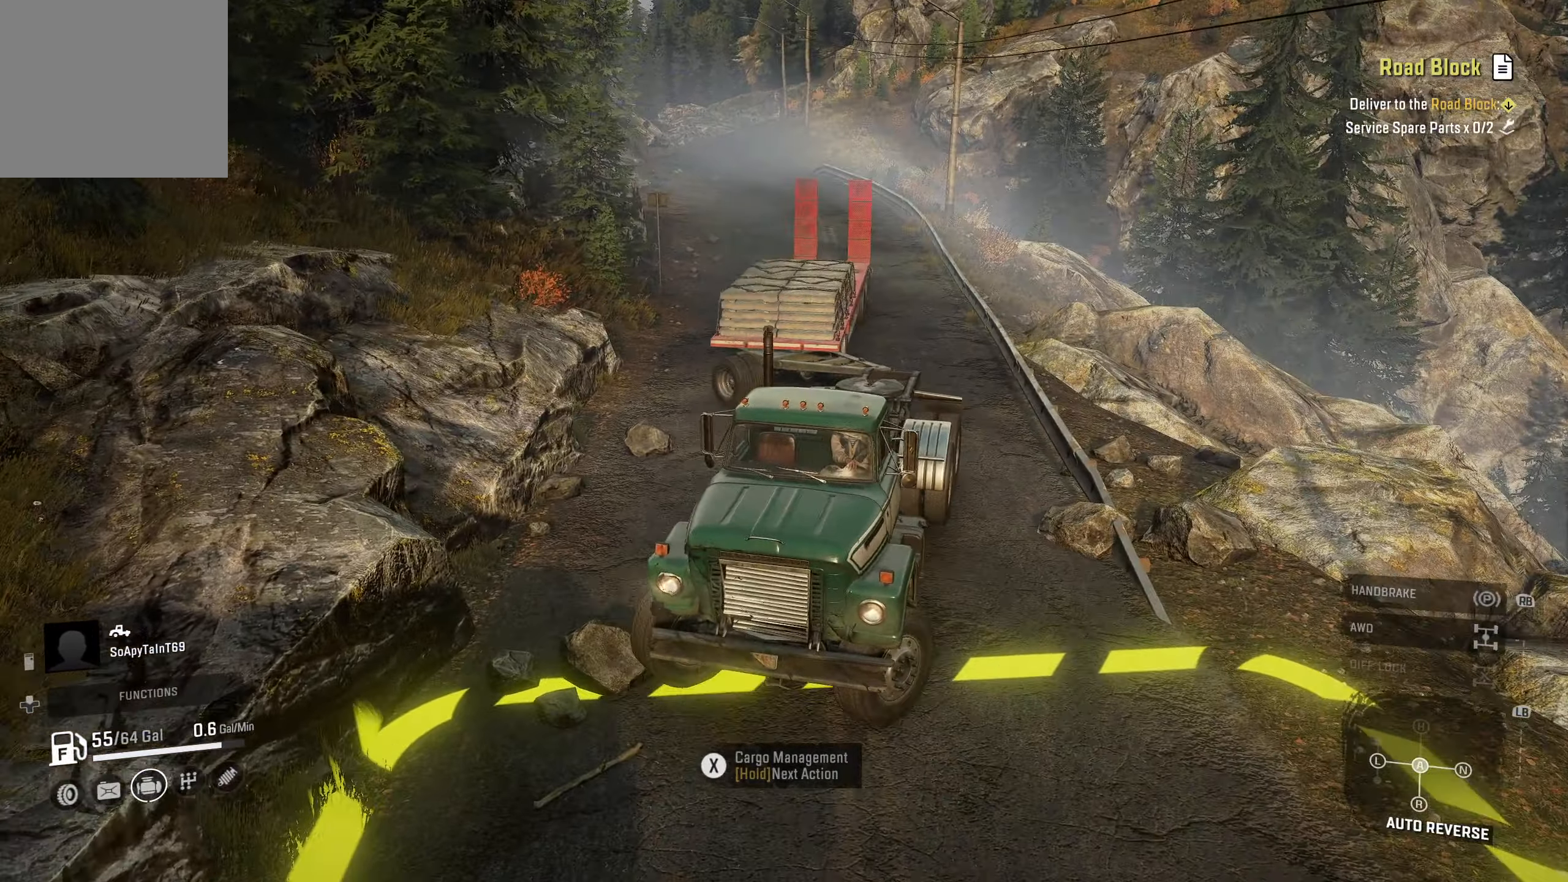
{"buttons": [], "left_stick": "center", "right_stick": "center", "events": [[150, "right_stick", "center"], [233, "left_stick", "center"]]}
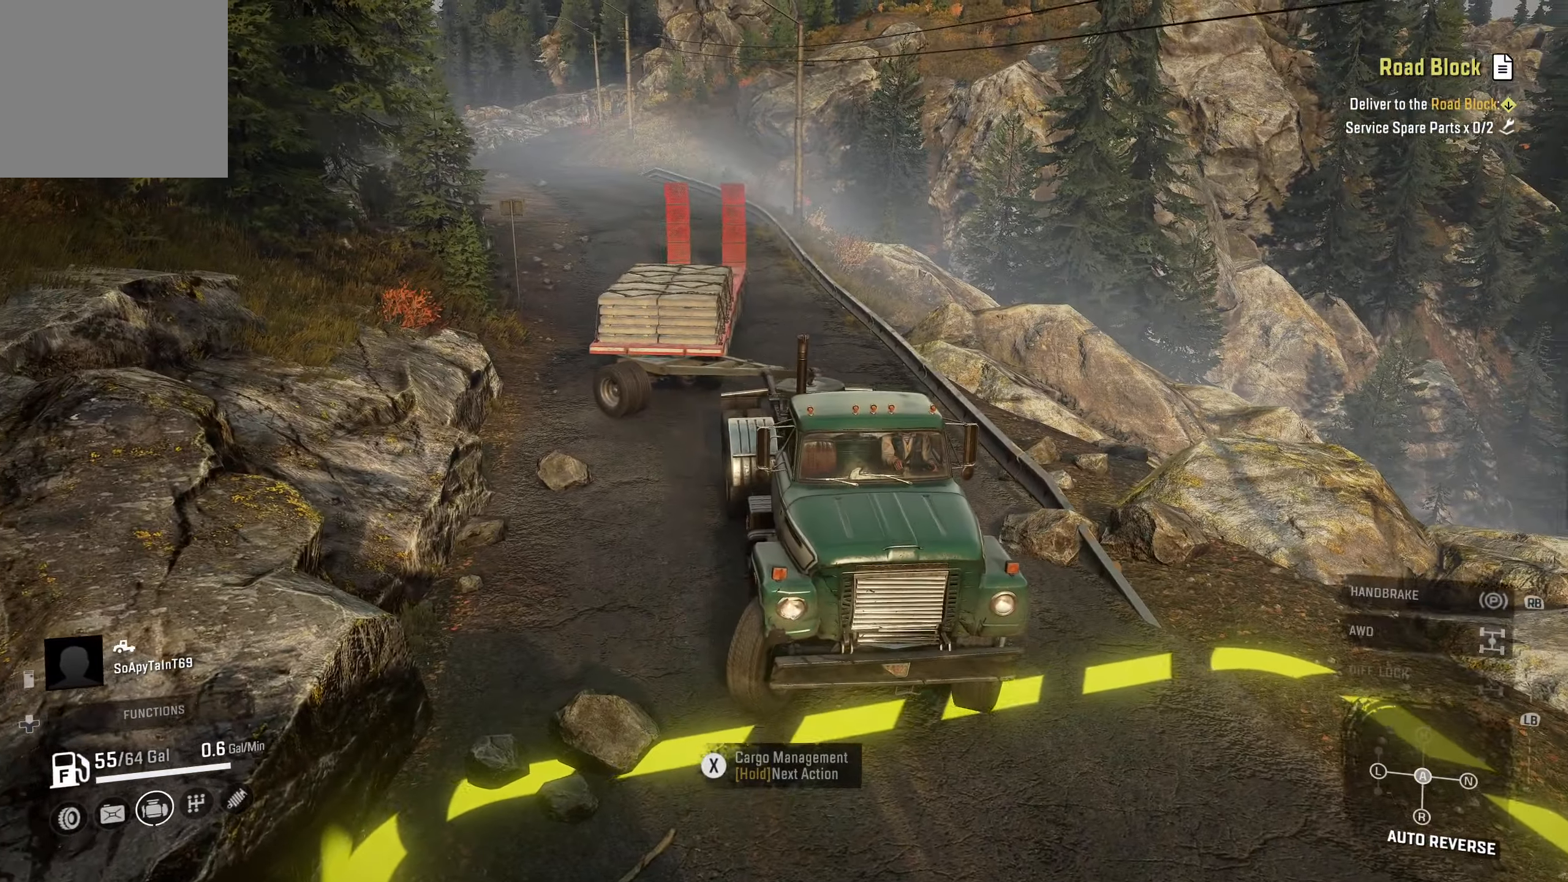
{"buttons": ["L2"], "left_stick": "right", "right_stick": "down-left", "events": [[33, "right_stick", "down-left"], [133, "left_stick", "right"], [183, "right_stick", "center"], [250, "L2", "down"], [266, "left_stick", "center"], [433, "left_stick", "right"], [483, "right_stick", "down-left"]]}
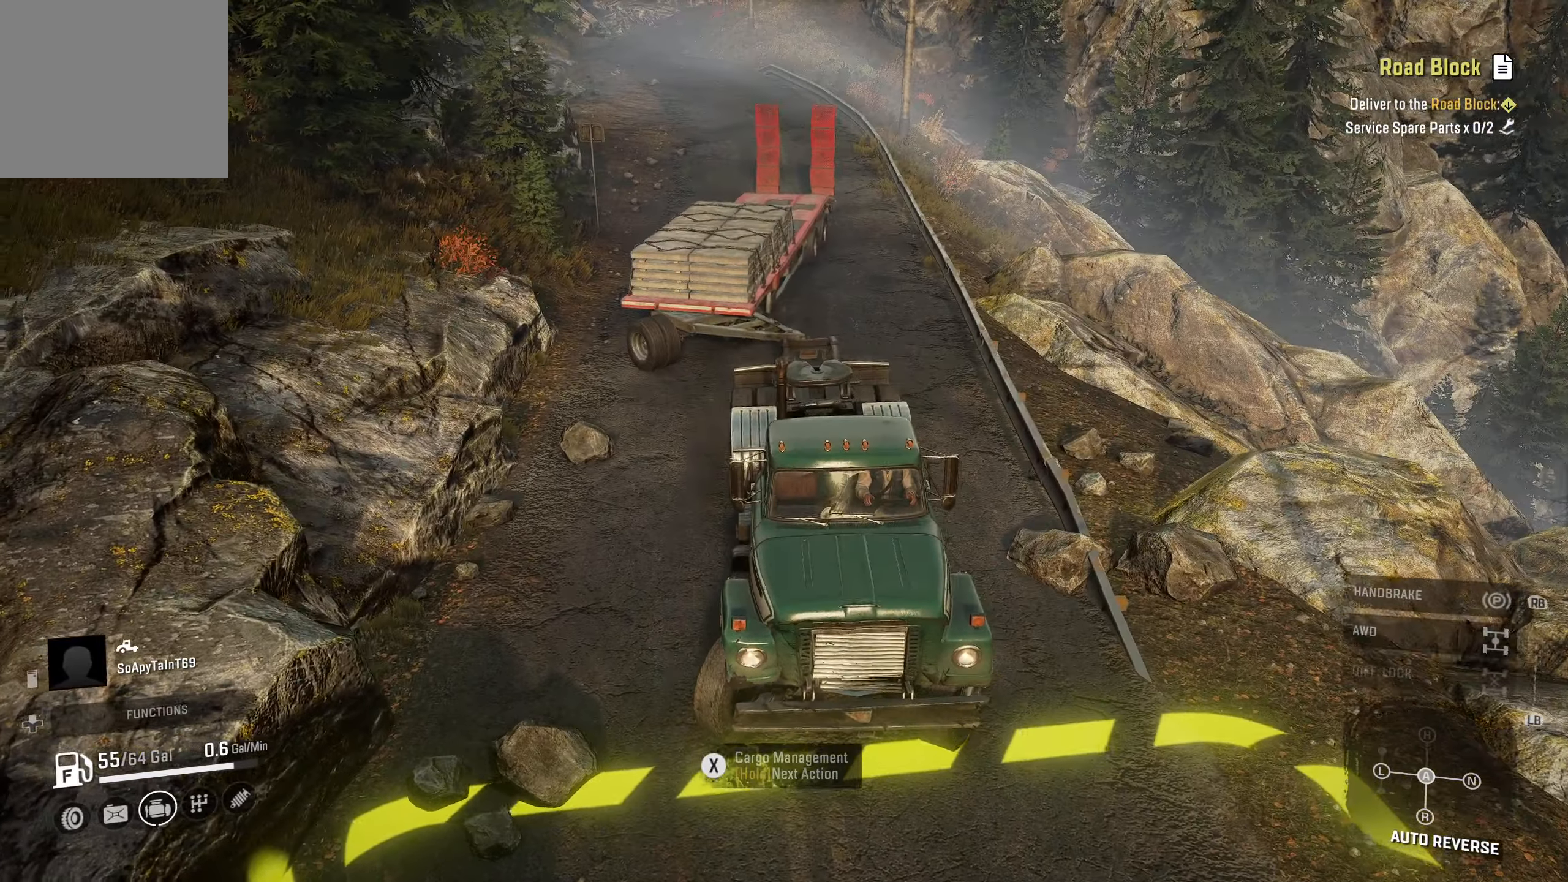
{"buttons": ["L2"], "left_stick": "right", "right_stick": "center", "events": [[133, "right_stick", "center"]]}
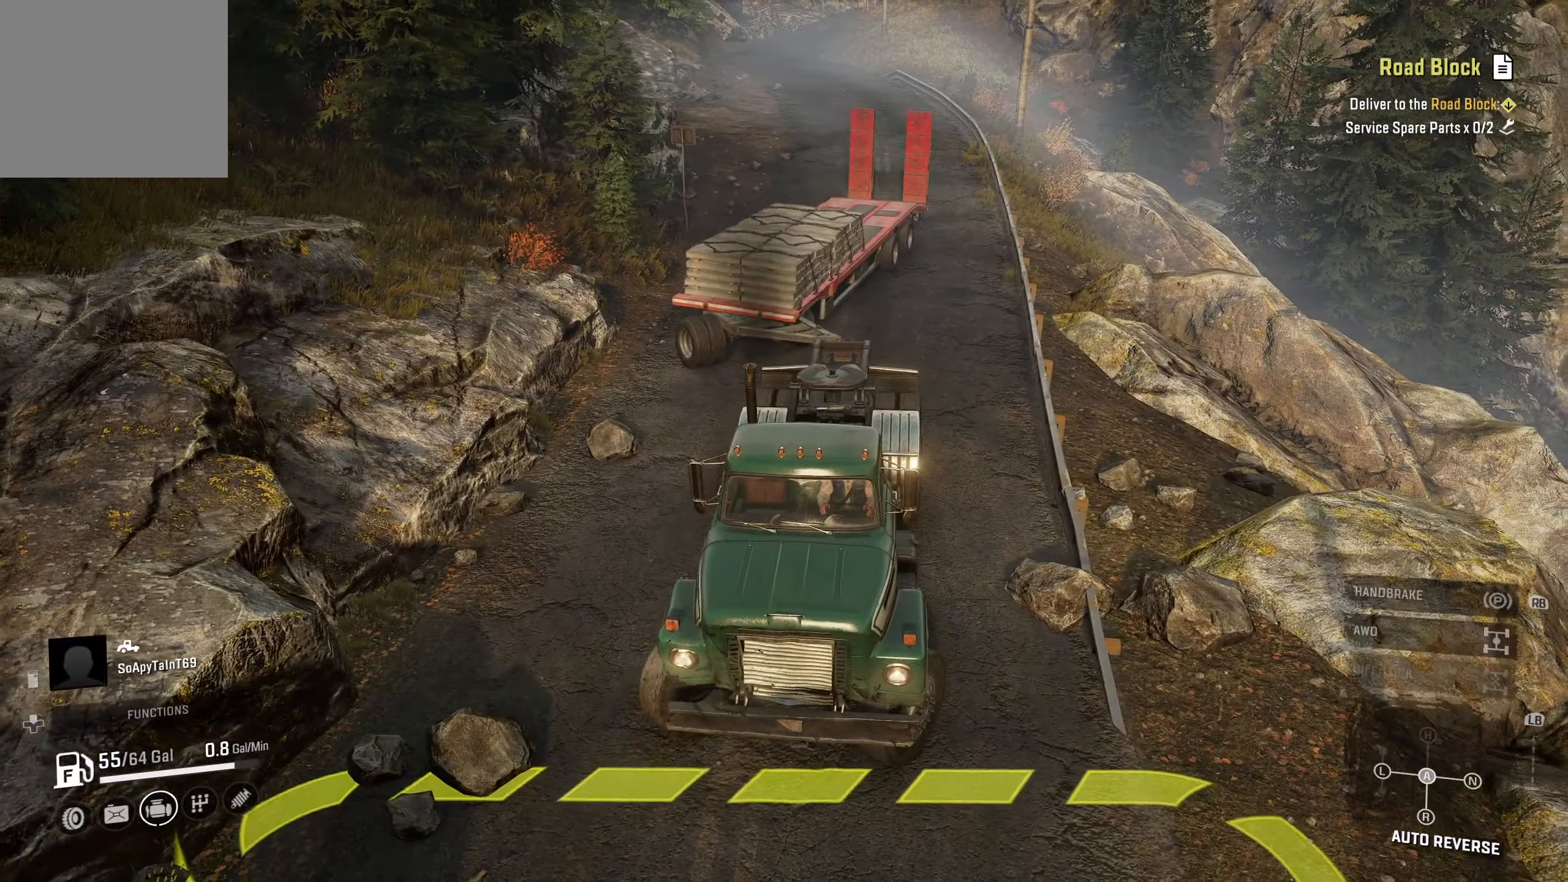
{"buttons": [], "left_stick": "center", "right_stick": "center", "events": [[50, "left_stick", "center"], [233, "L2", "up"]]}
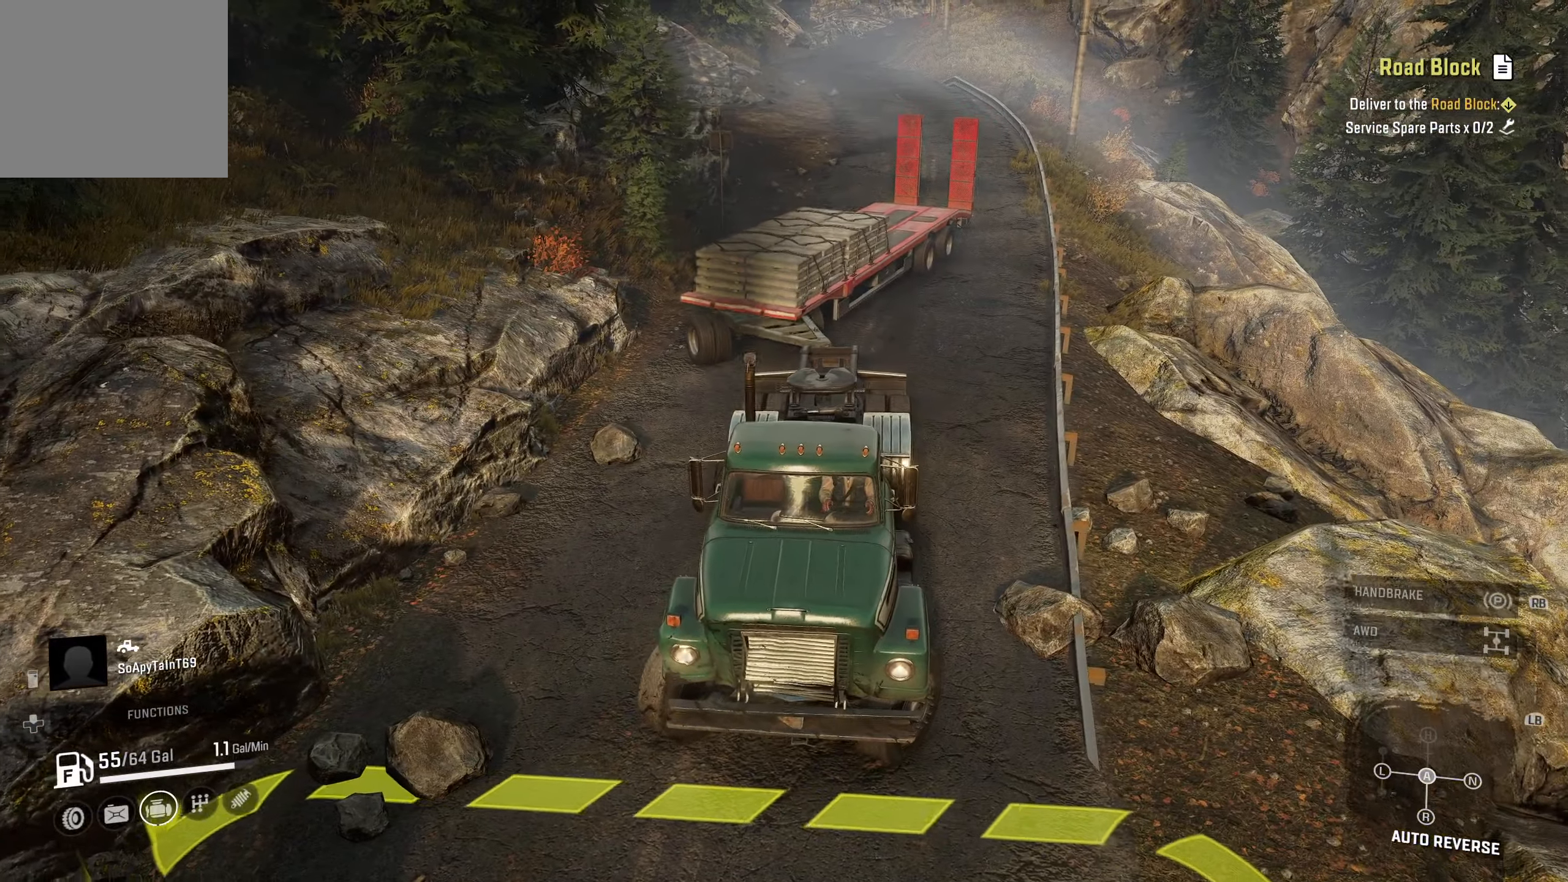
{"buttons": ["R2"], "left_stick": "center", "right_stick": "center", "events": [[16, "right_stick", "right"], [166, "right_stick", "center"], [400, "R2", "down"]]}
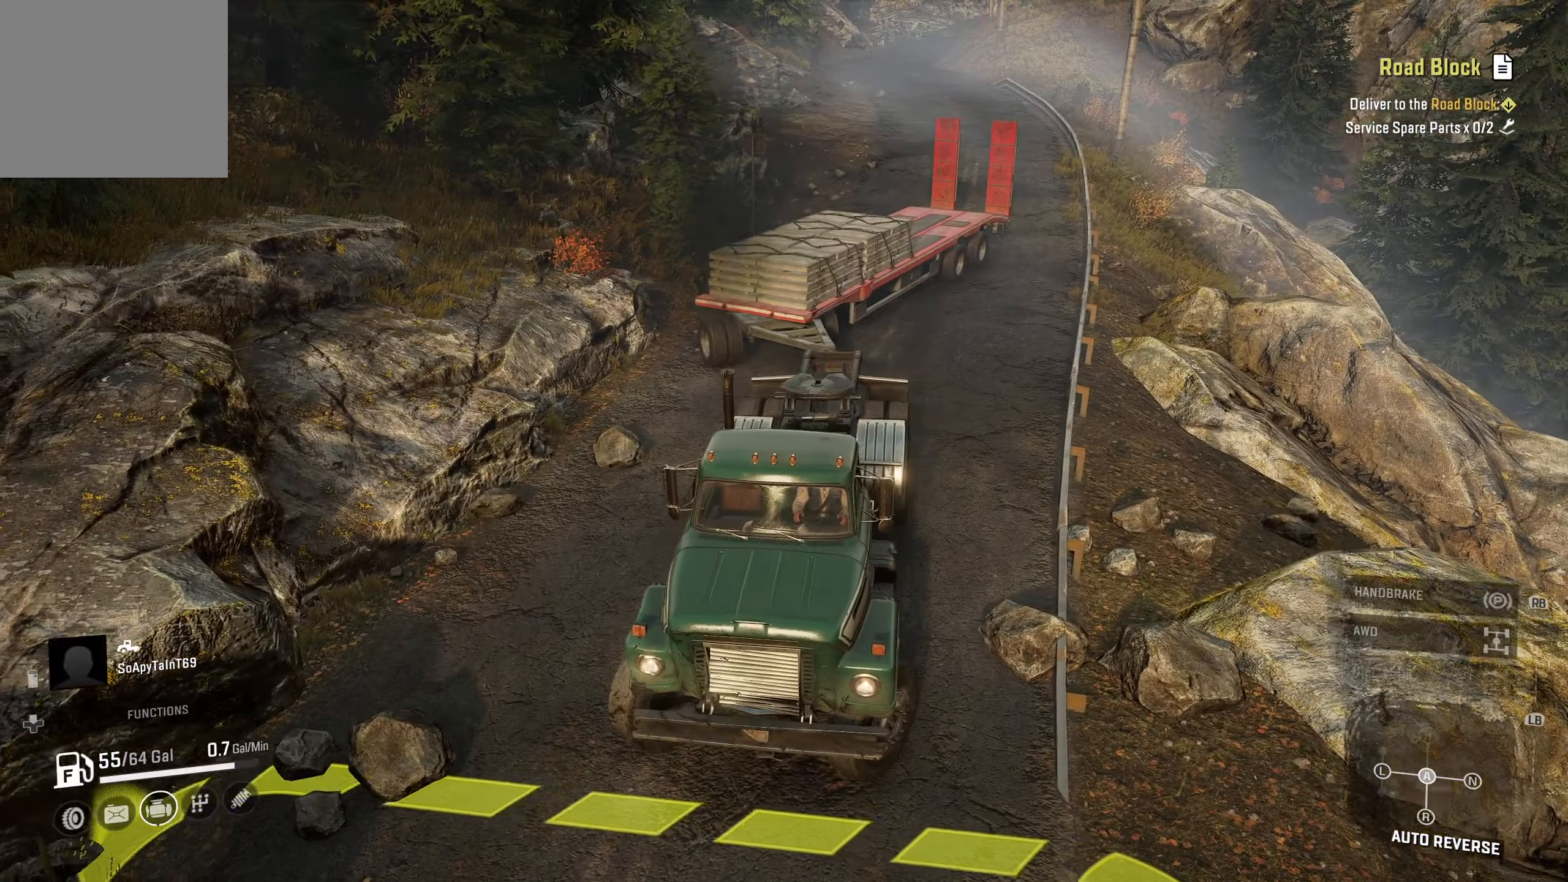
{"buttons": ["R2"], "left_stick": "center", "right_stick": "center", "events": [[116, "right_stick", "right"], [250, "right_stick", "center"]]}
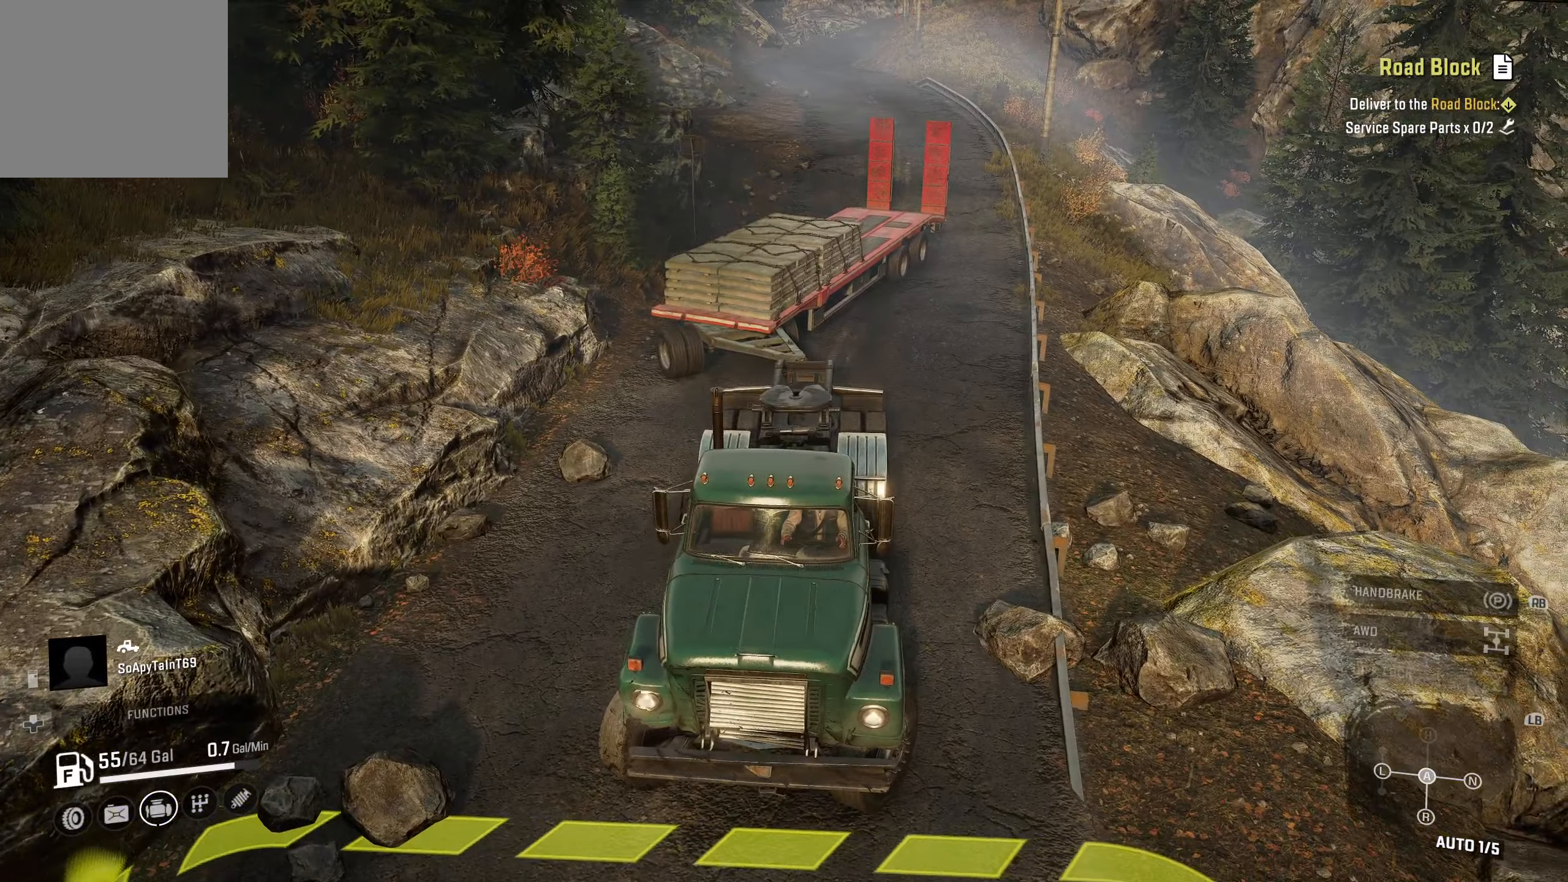
{"buttons": ["R2"], "left_stick": "center", "right_stick": "center", "events": []}
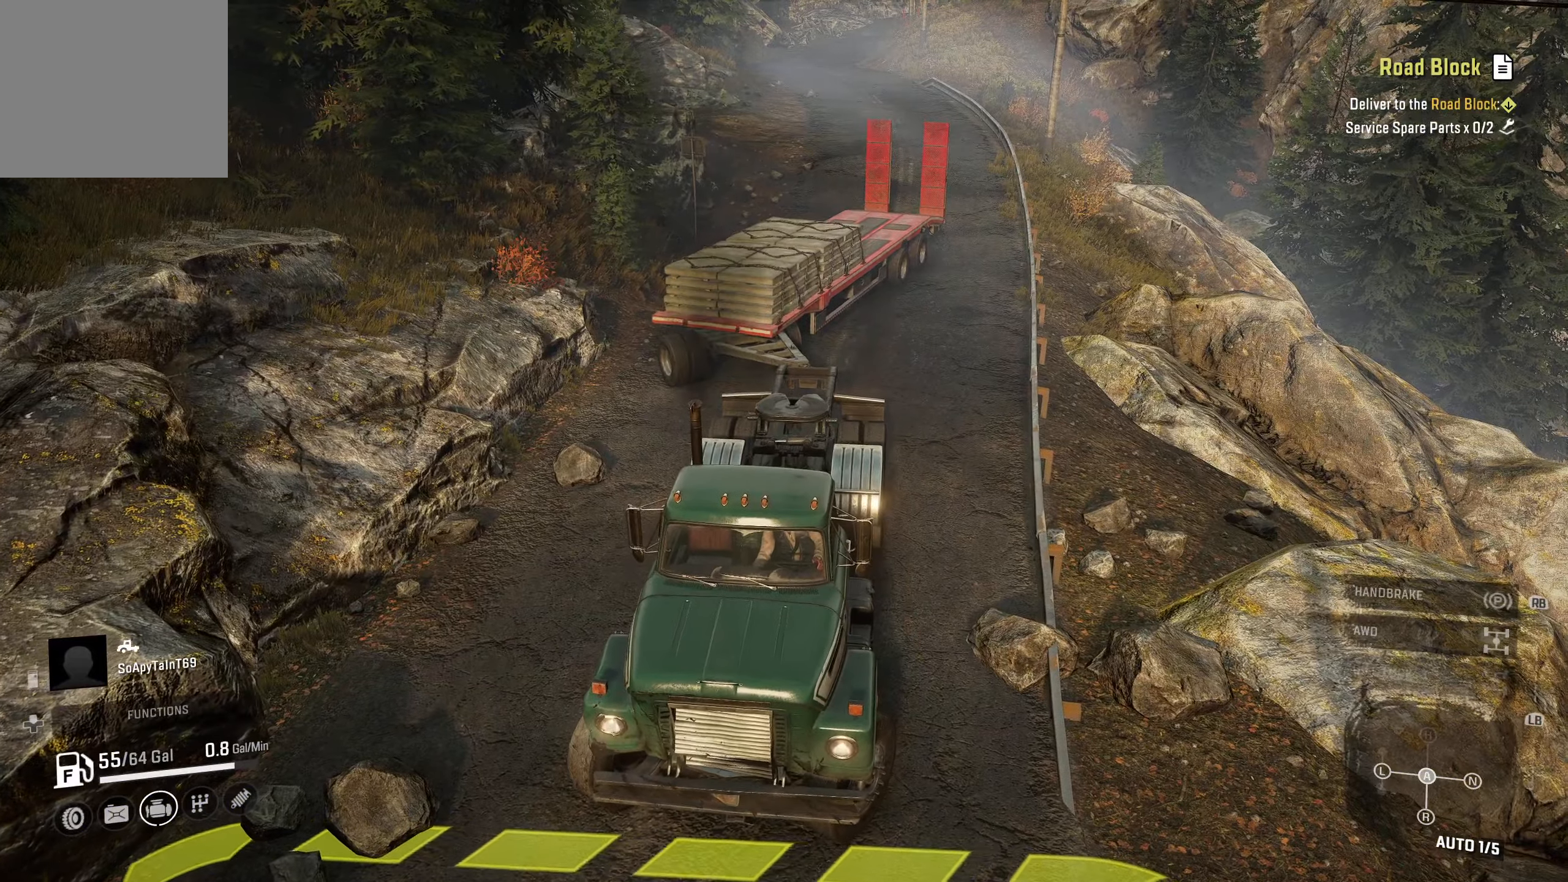
{"buttons": ["R2"], "left_stick": "center", "right_stick": "center", "events": []}
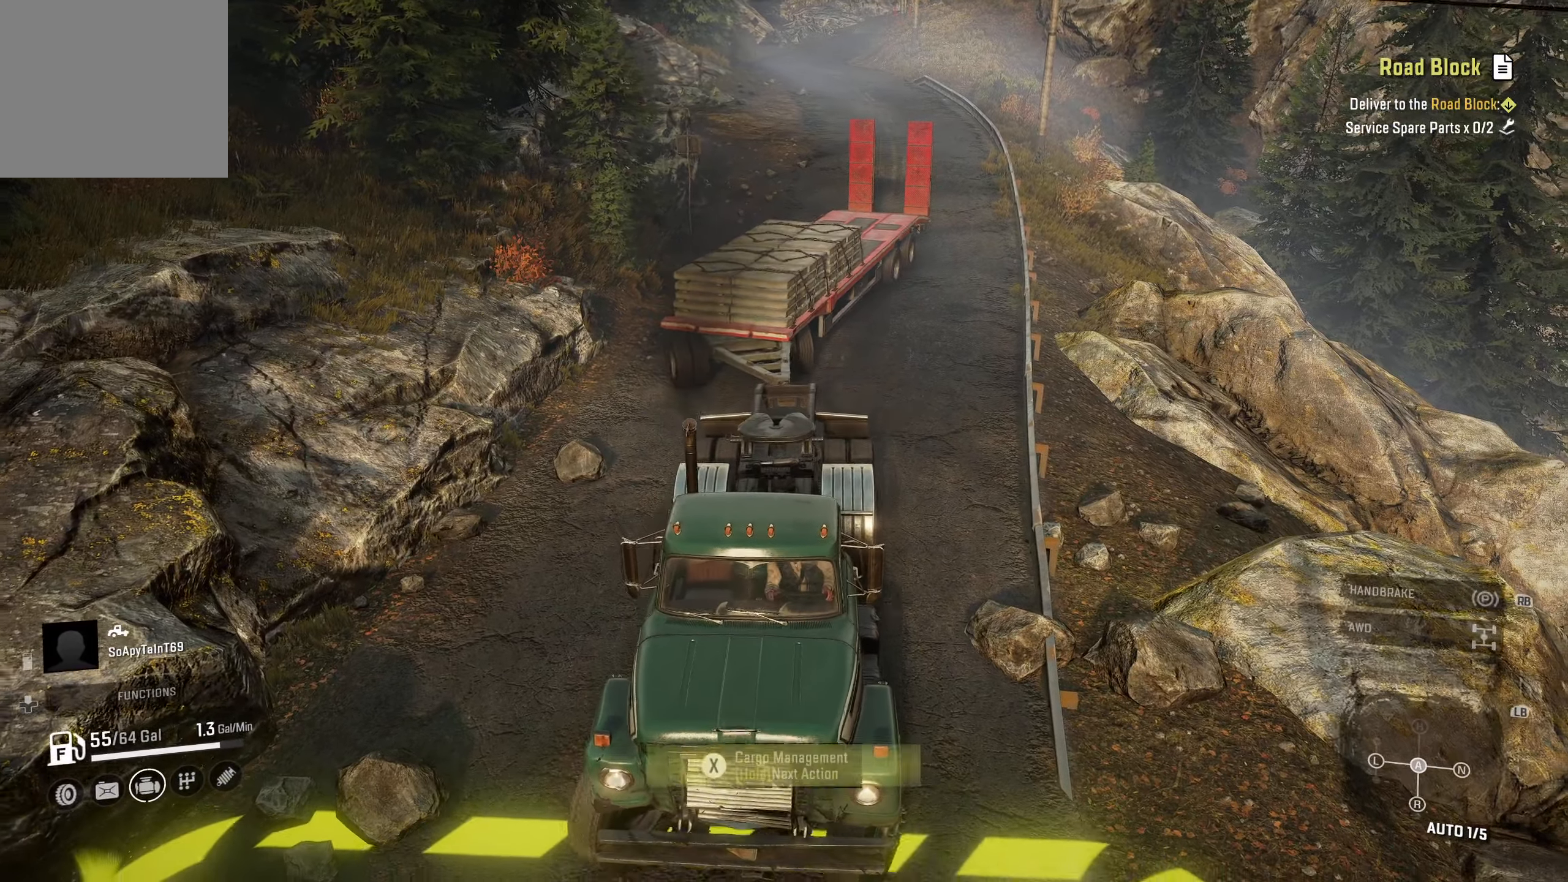
{"buttons": ["R2"], "left_stick": "center", "right_stick": "center", "events": [[100, "R2", "up"], [433, "R2", "down"]]}
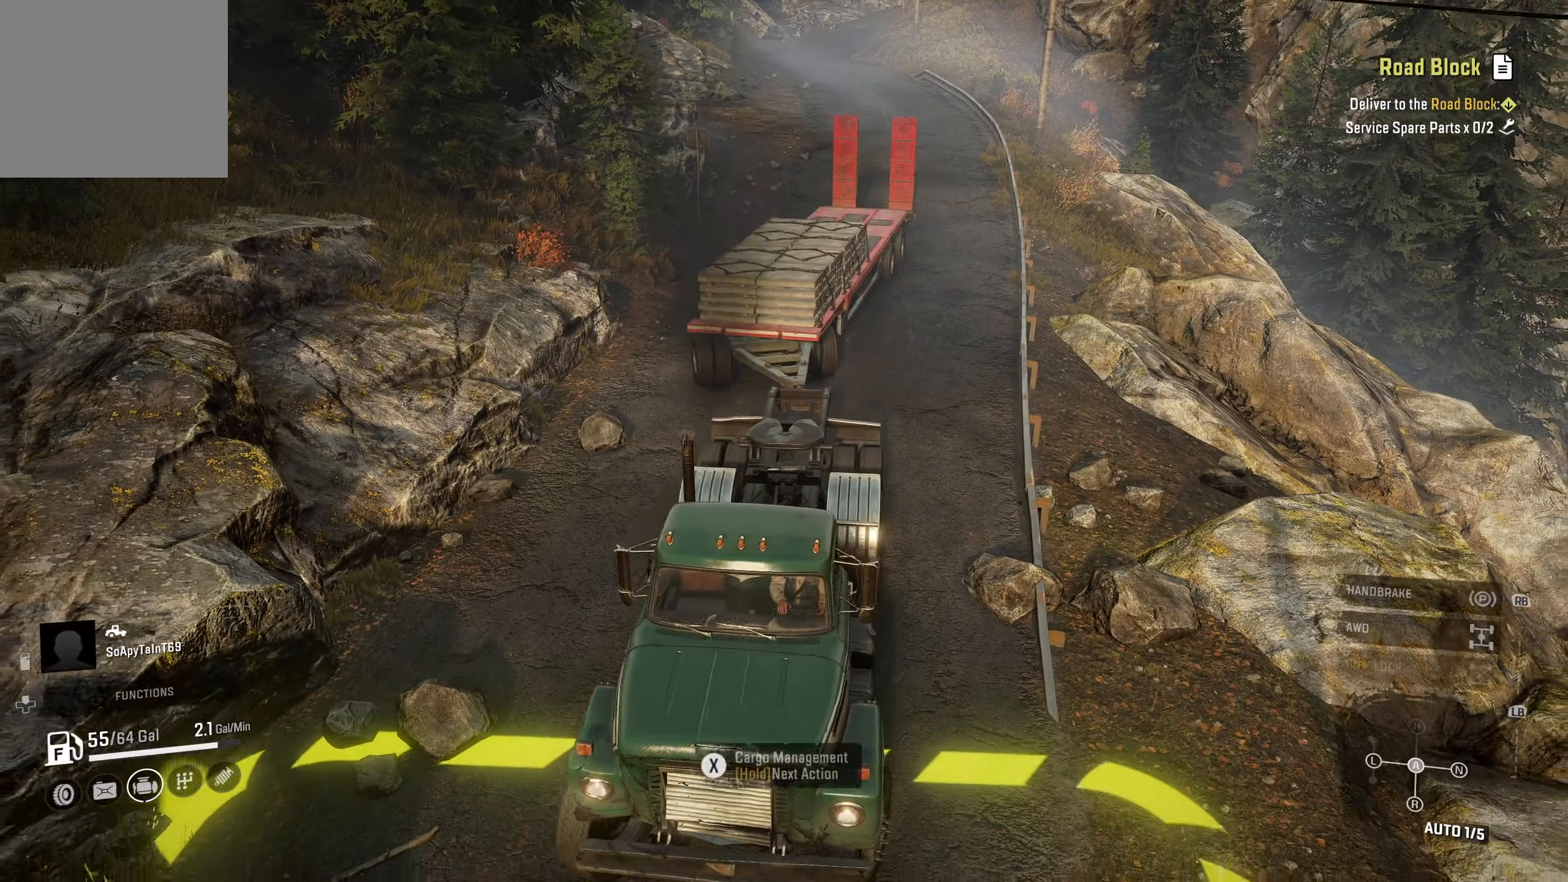
{"buttons": [], "left_stick": "center", "right_stick": "left", "events": [[200, "R2", "up"], [333, "right_stick", "left"]]}
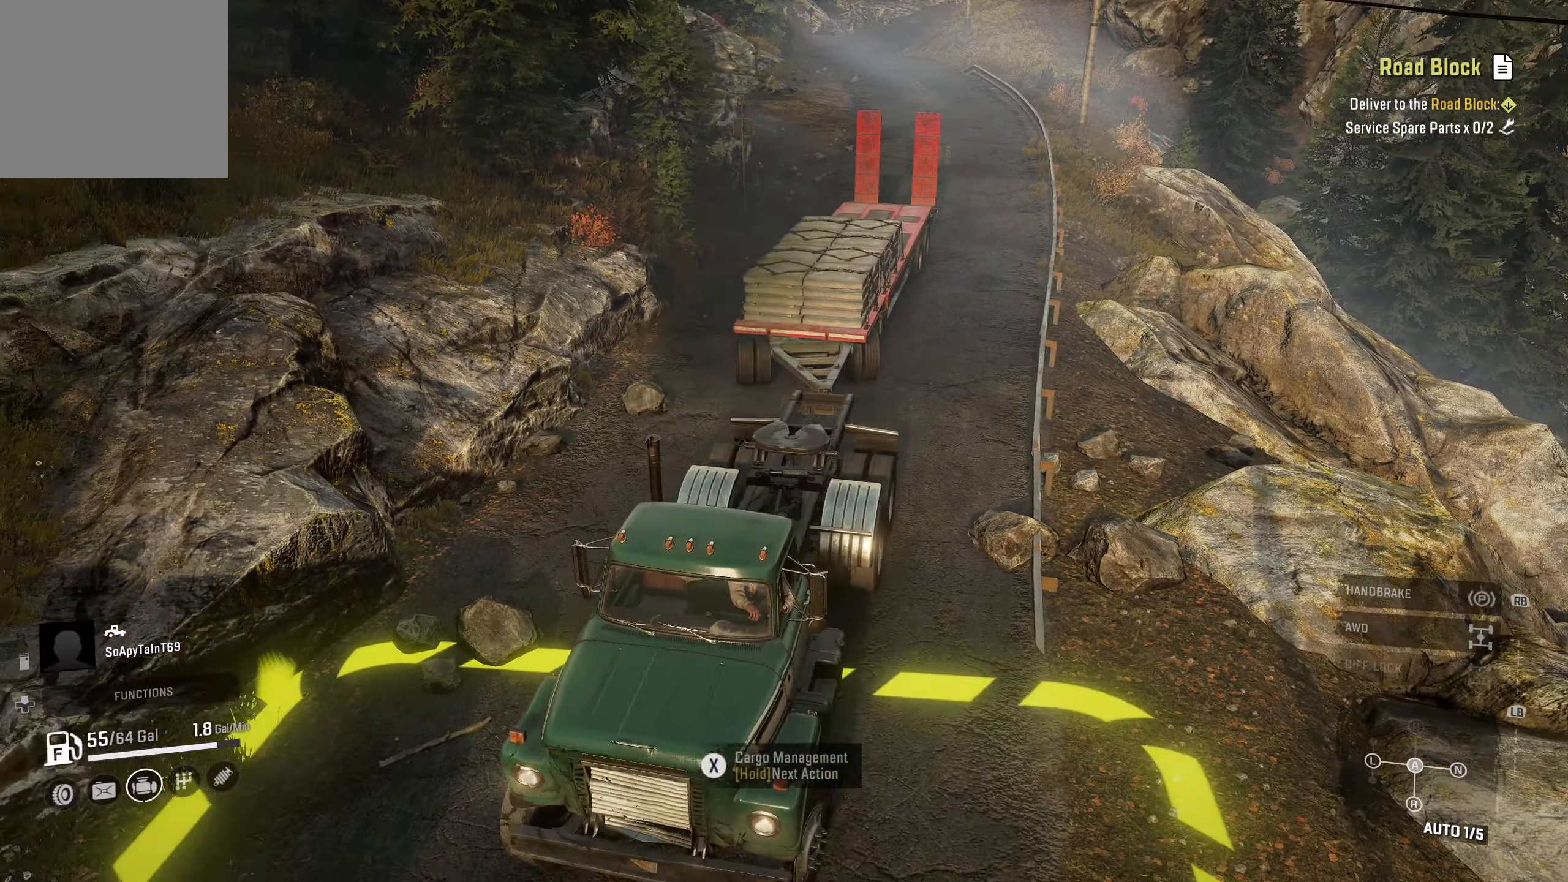
{"buttons": [], "left_stick": "left", "right_stick": "left", "events": [[467, "left_stick", "left"]]}